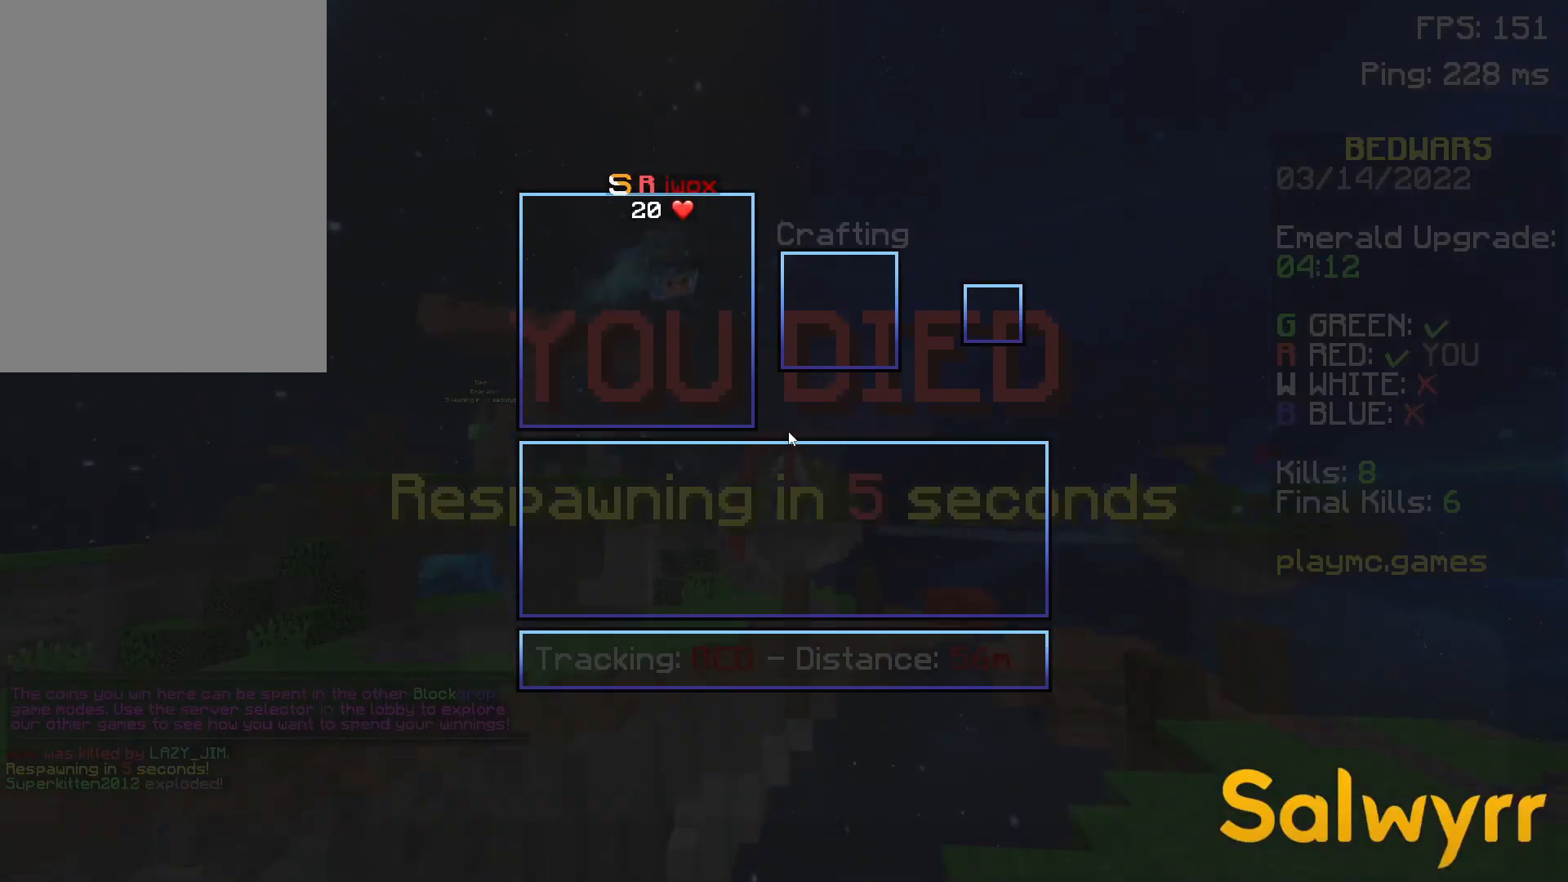
Gameplay with keyboard and mouse; each line is a JSON object with the keys and mouse buttons held at the frame after it. "events" lists presses ("down") and releases ("up") of "a", "d", "s", "space", "w", "mouse_left" and "mouse_right" between this image and that frame as [ms after this image, input, new state], when the widget could be followed in between. "mouse_left", "mouse_right" = the "left", "right" buttons of the "mouse" list. No other keys are recorded. Fast repeated clicks can show as one long hold. Not read: mouse_move.
{"keys": [], "mouse": [], "events": []}
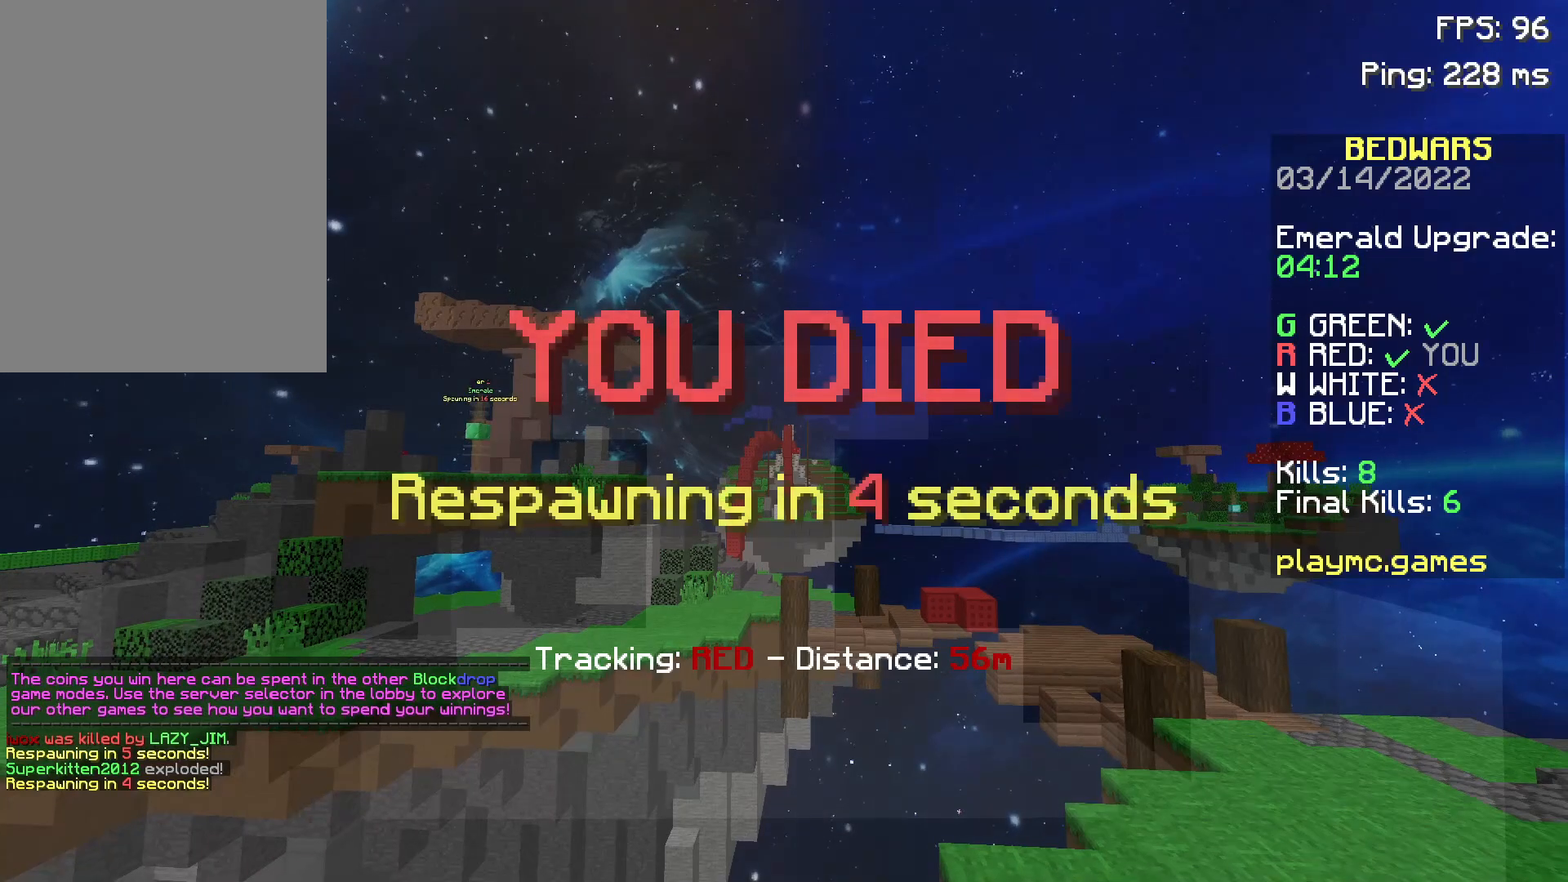
{"keys": [], "mouse": [], "events": []}
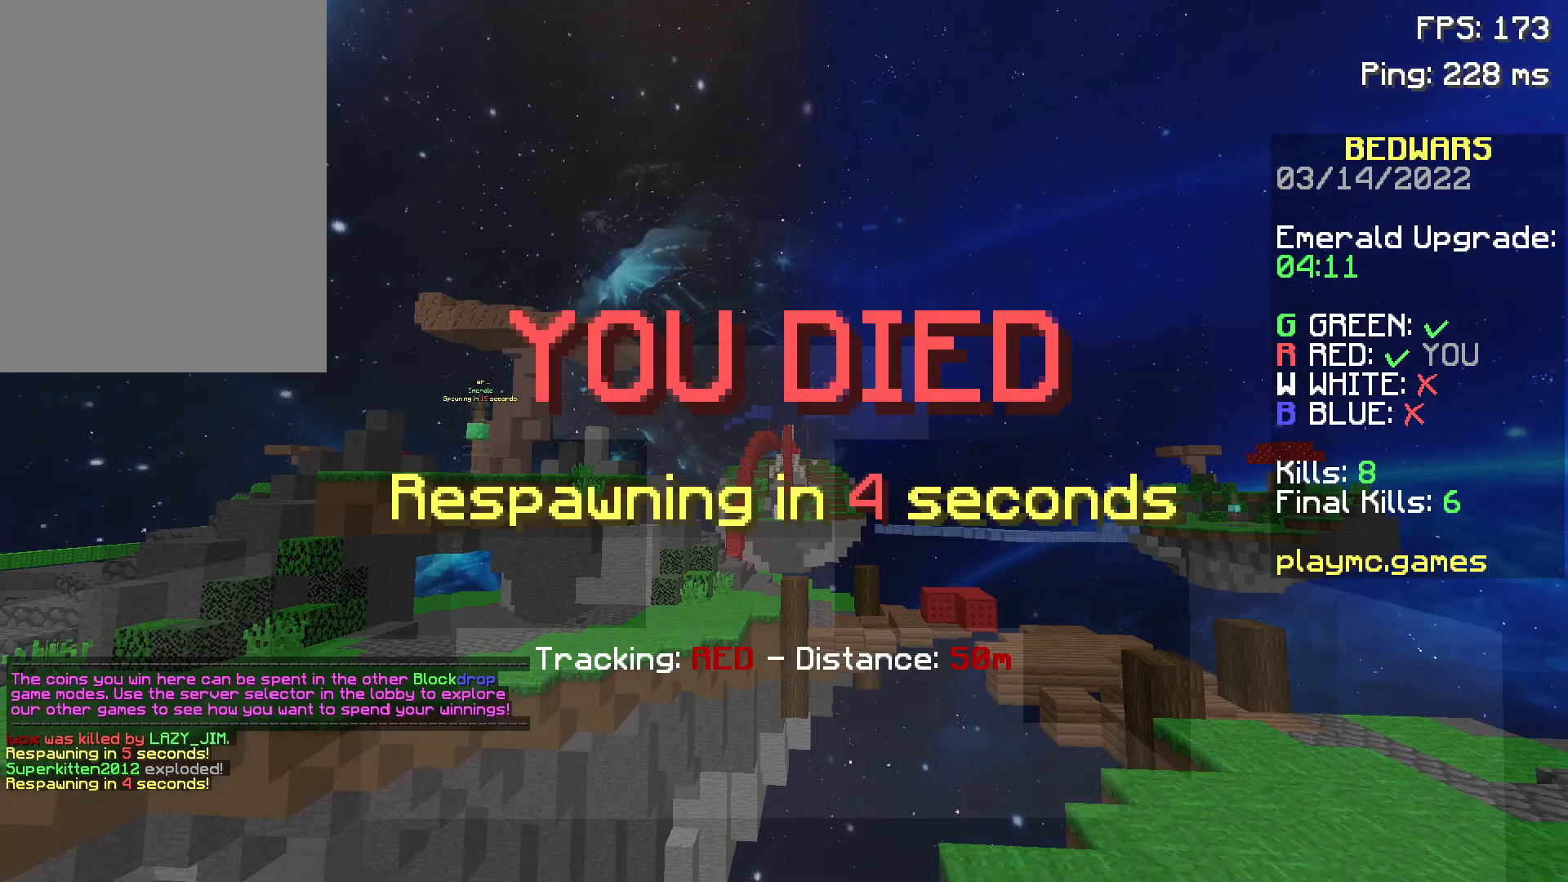
{"keys": [], "mouse": [], "events": []}
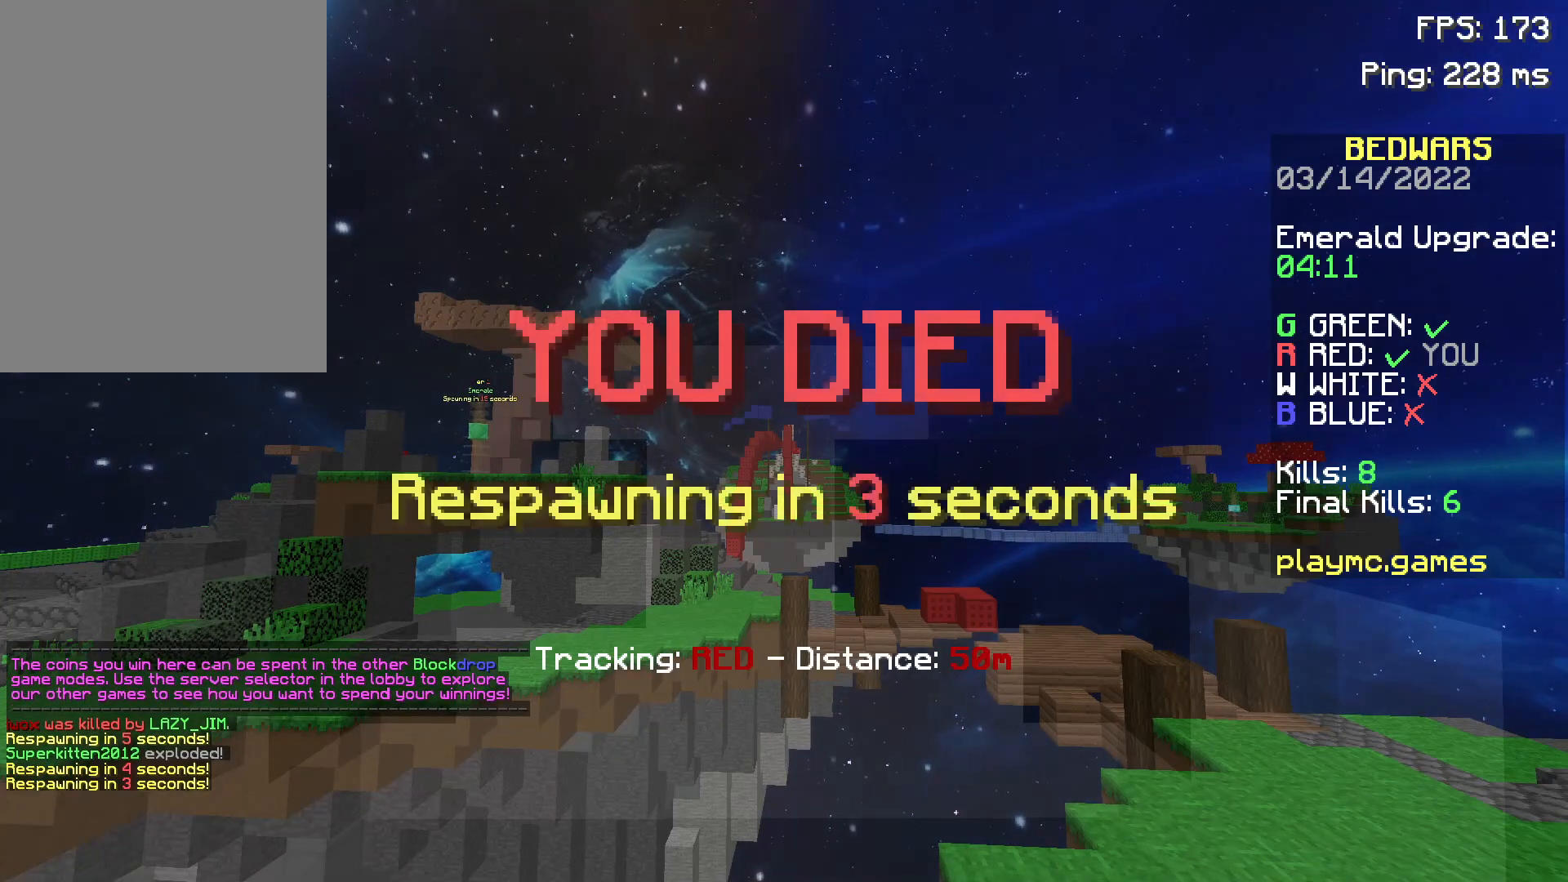
{"keys": [], "mouse": [], "events": []}
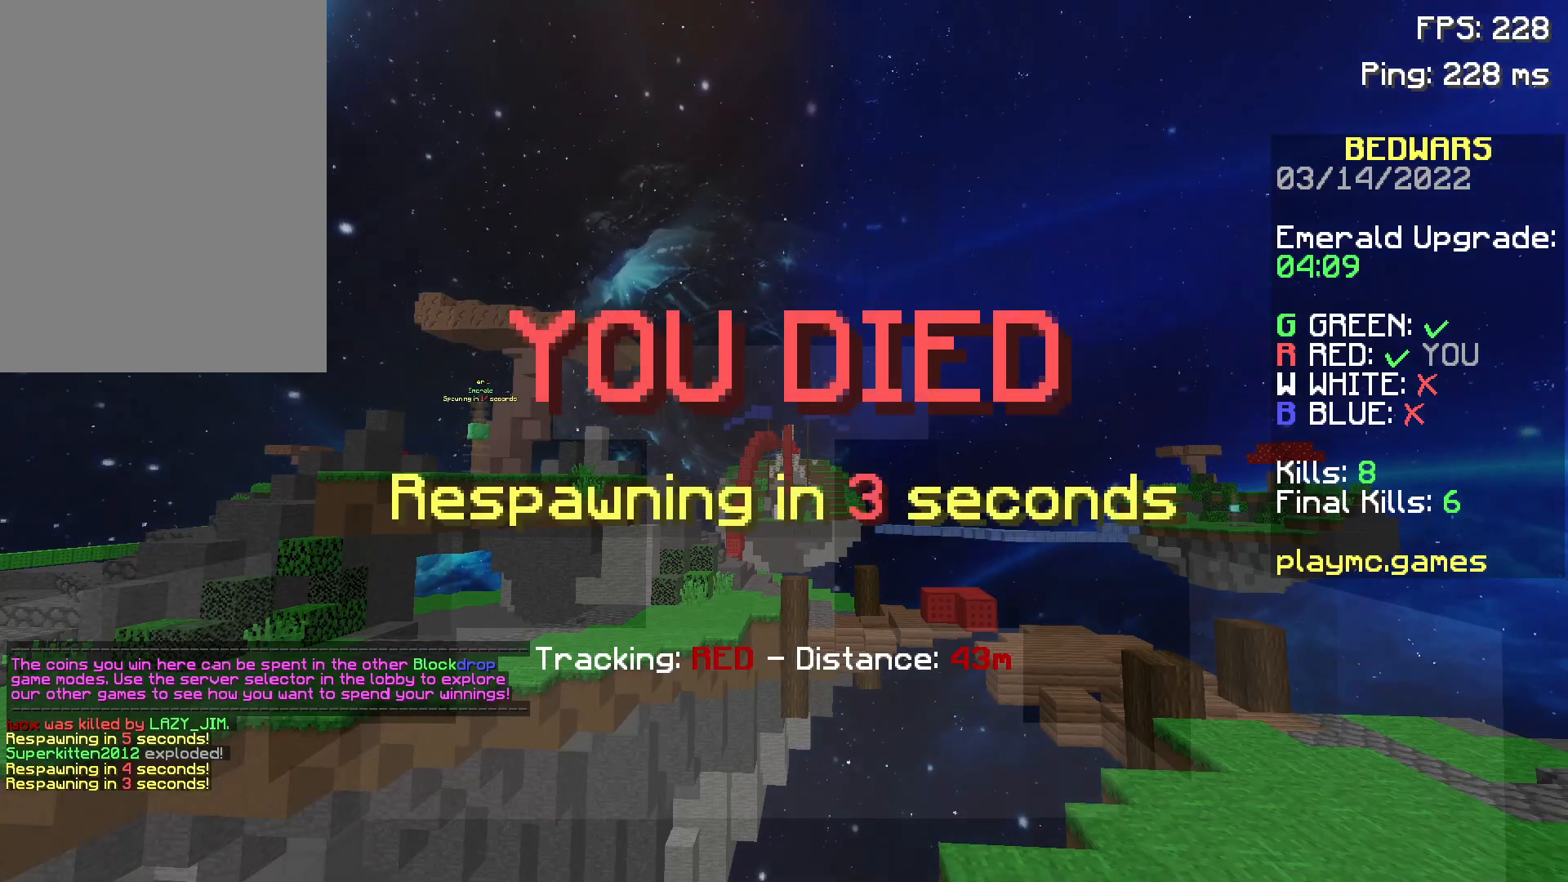
{"keys": [], "mouse": [], "events": []}
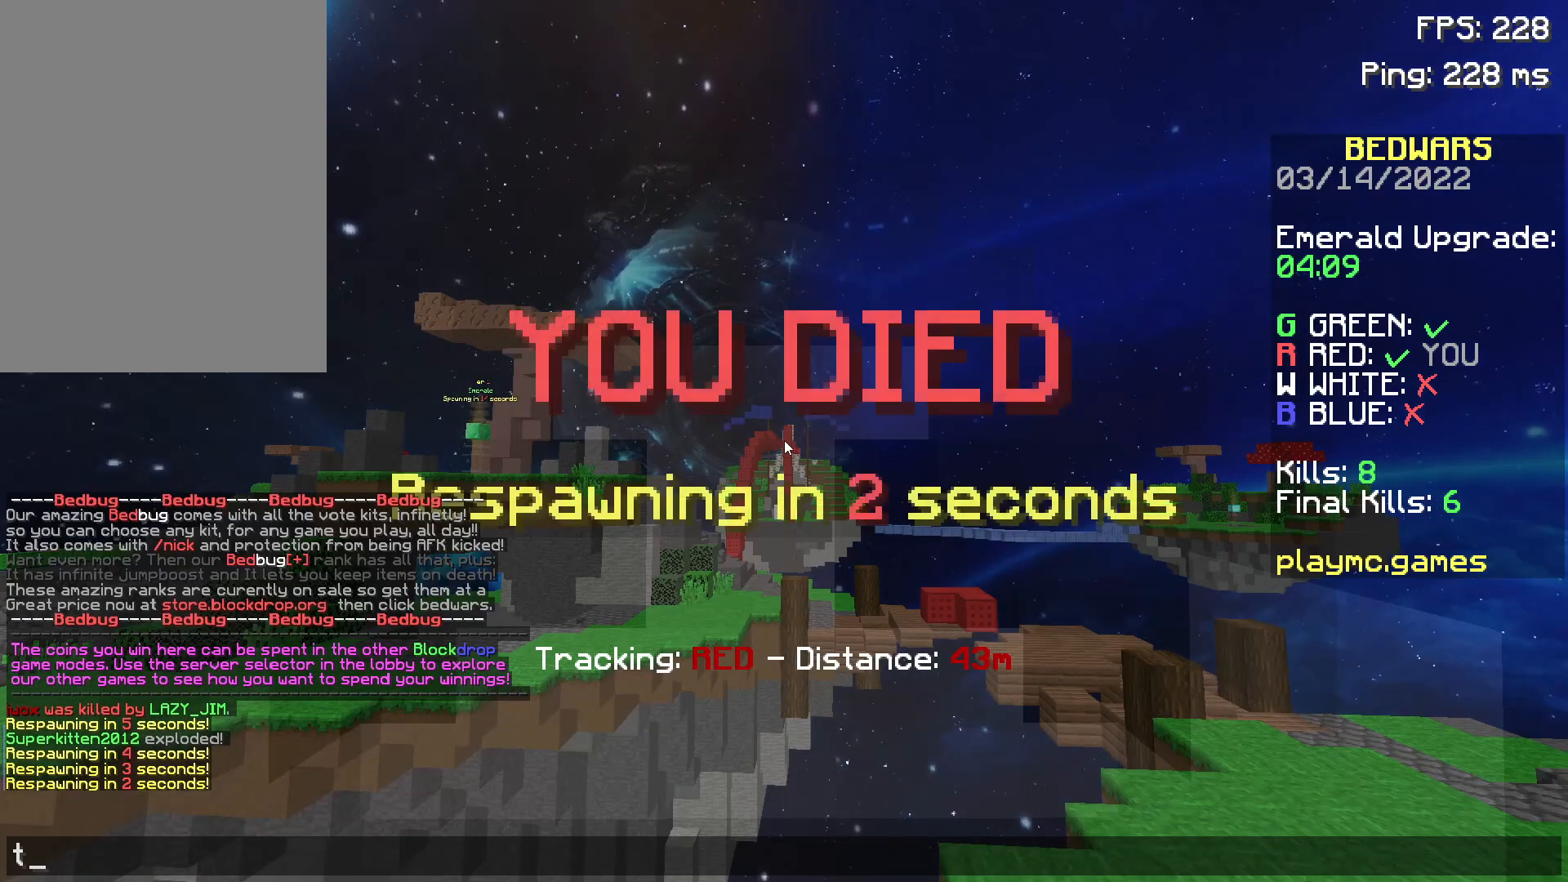
{"keys": [], "mouse": [], "events": []}
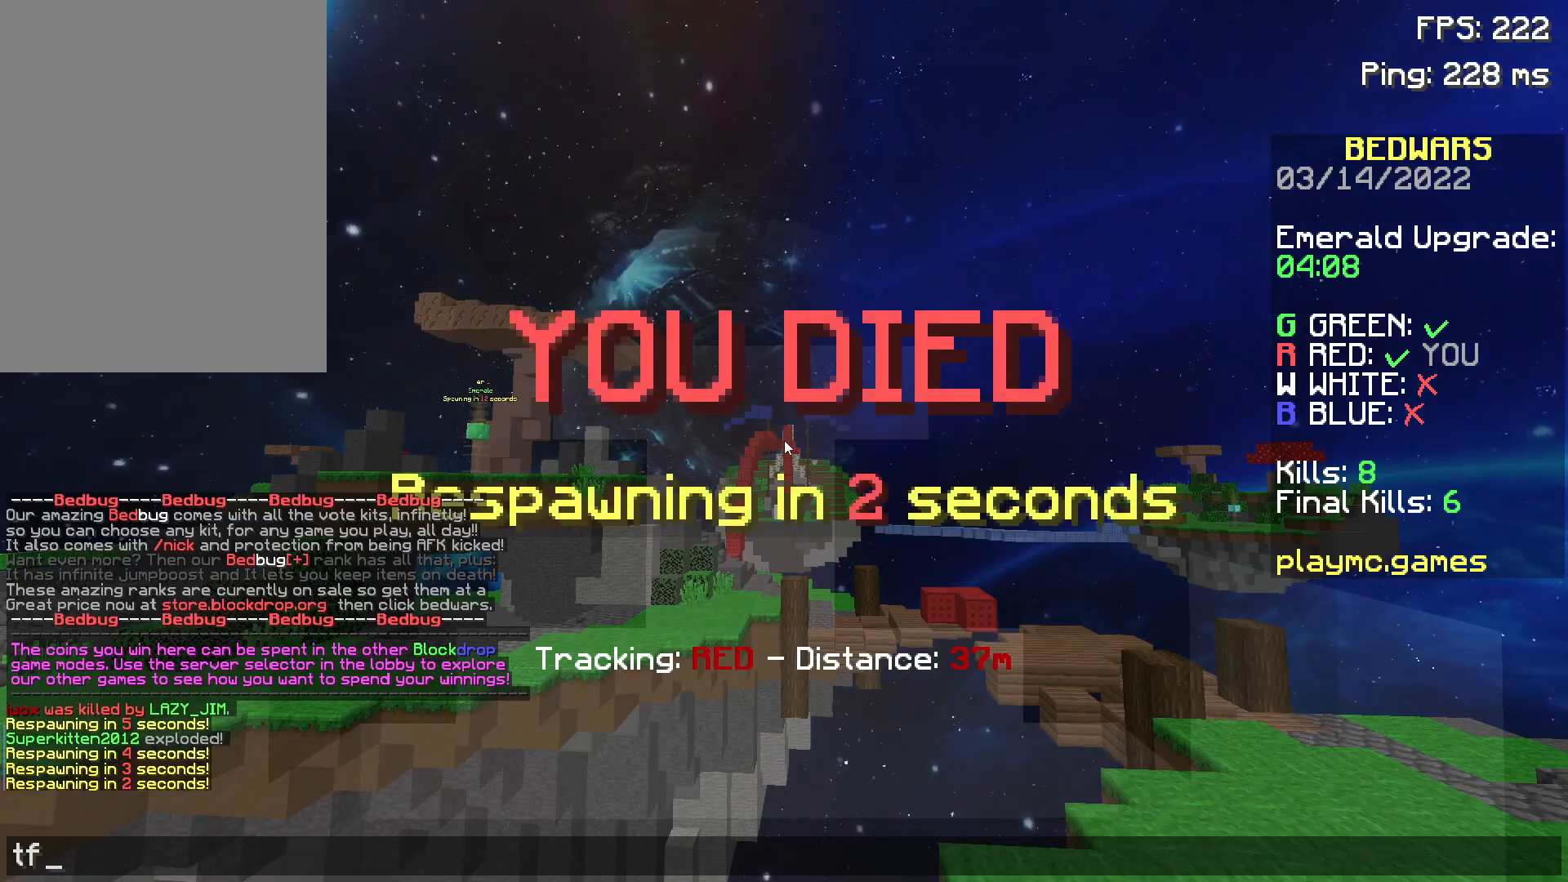
{"keys": [], "mouse": [], "events": []}
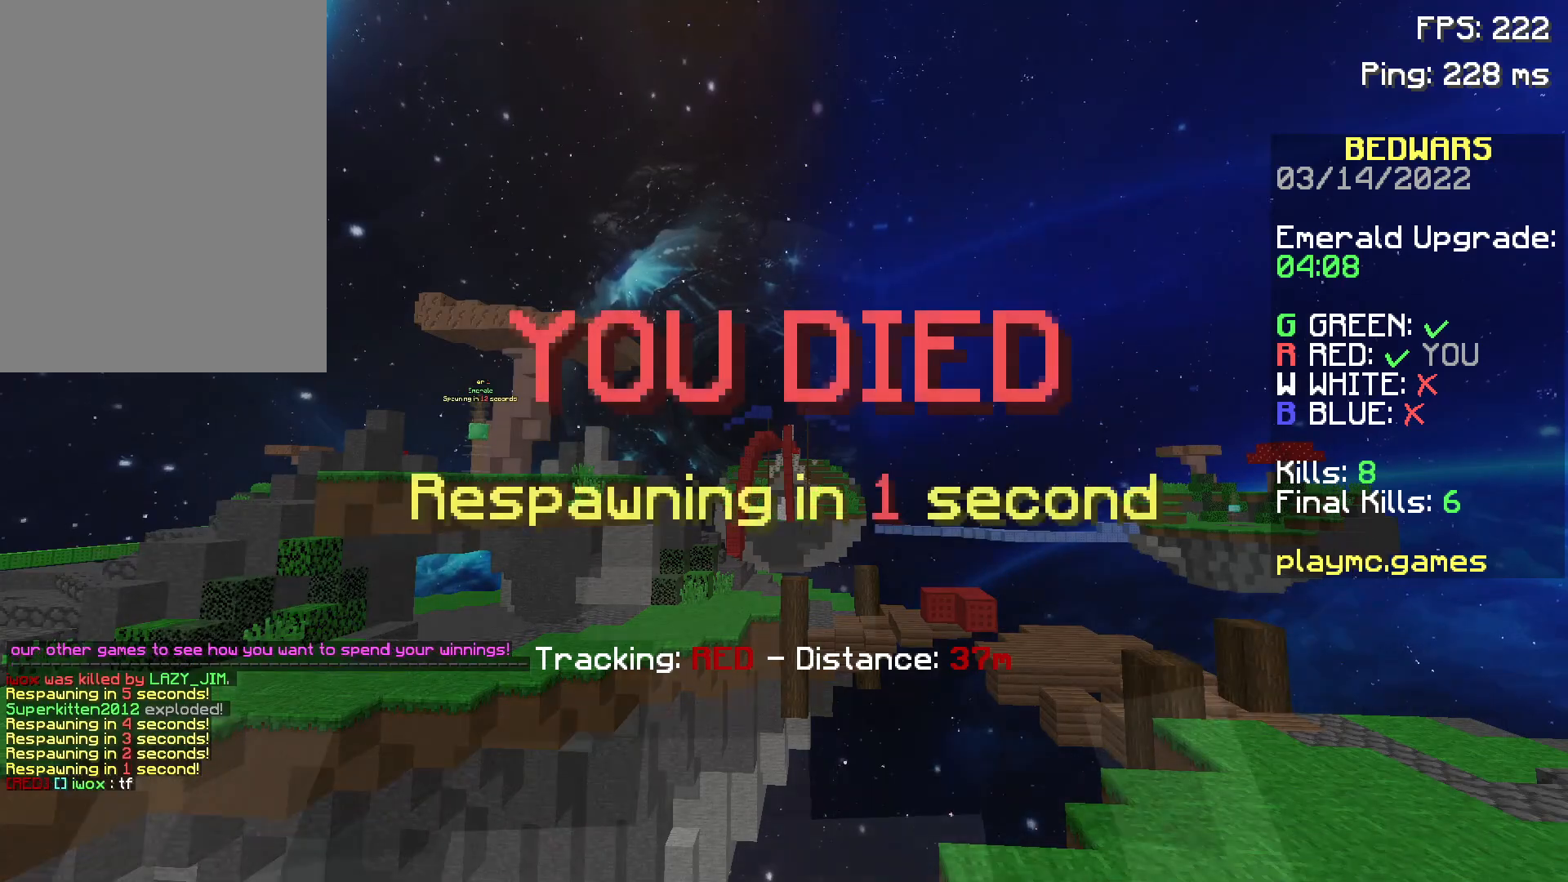
{"keys": [], "mouse": [], "events": []}
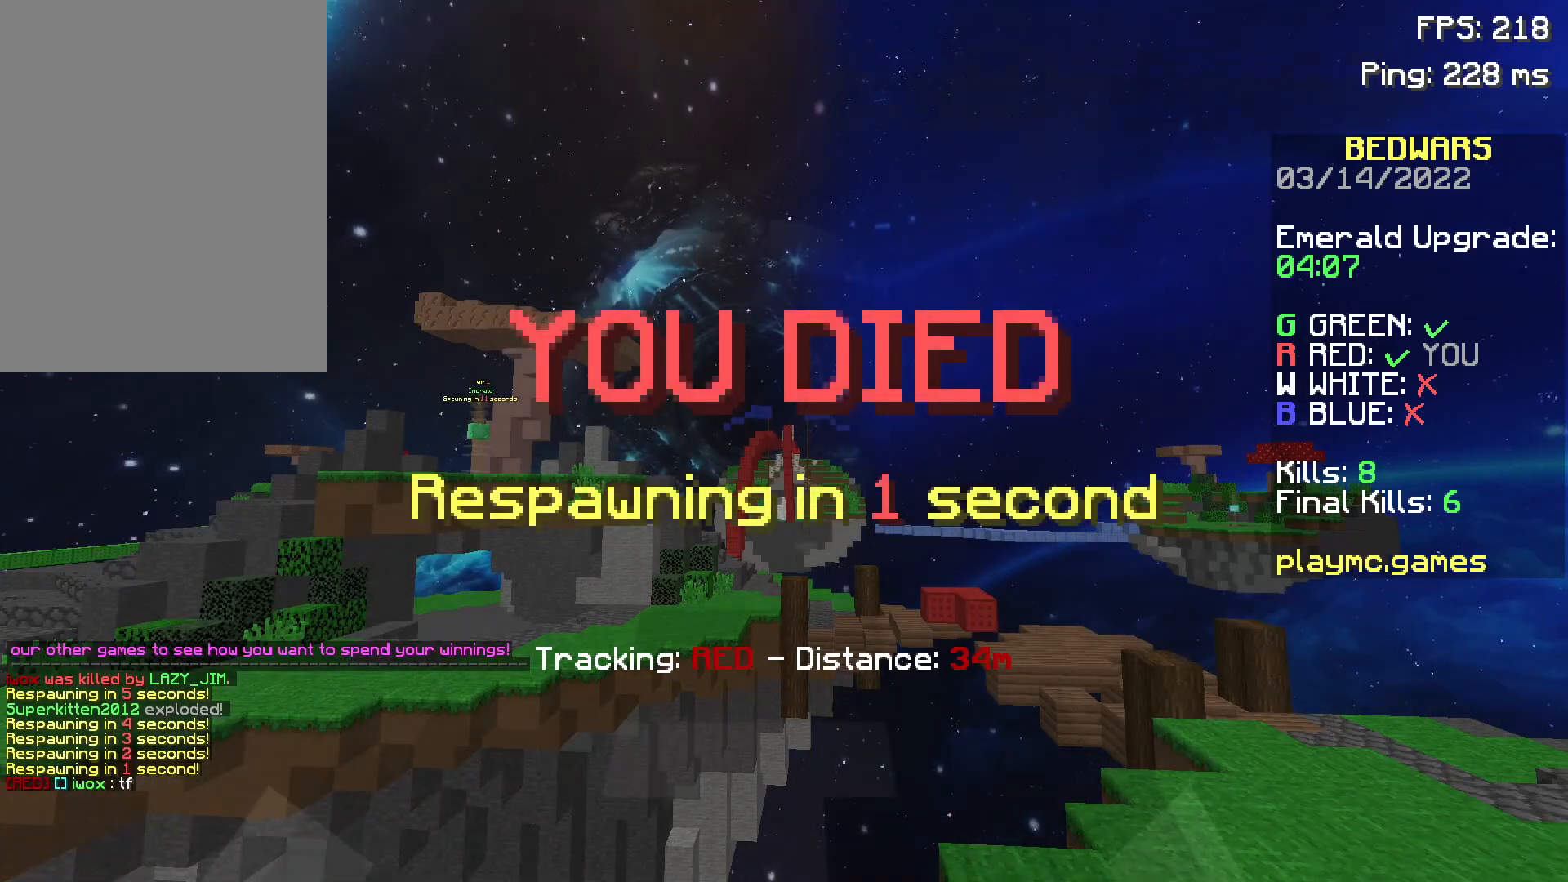
{"keys": ["s"], "mouse": [], "events": [[500, "s", "down"]]}
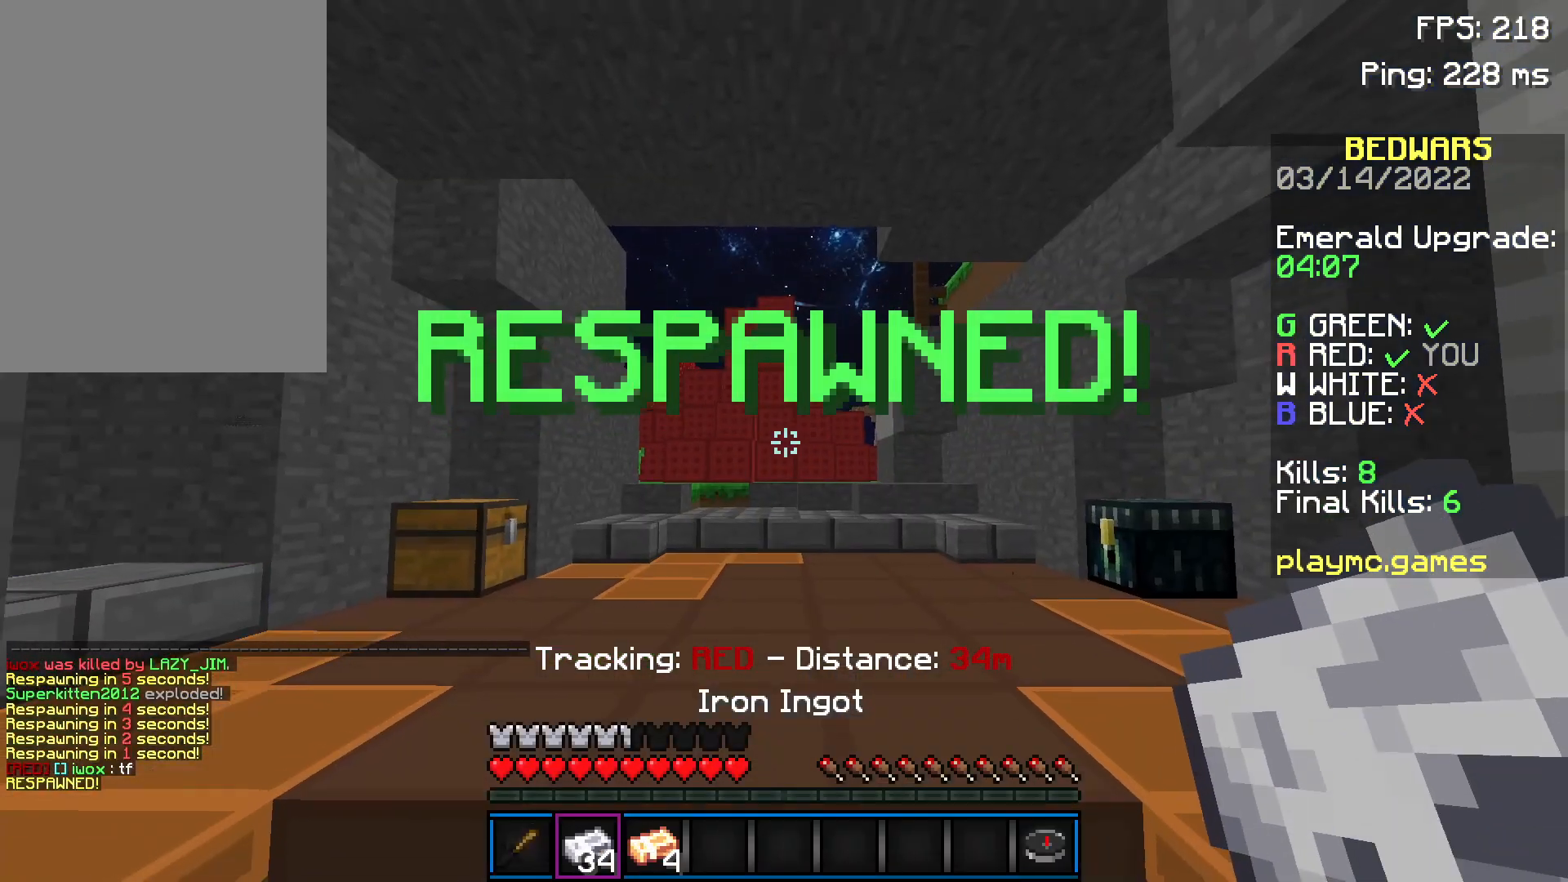
{"keys": [], "mouse": [], "events": [[184, "mouse_left", "down"], [234, "mouse_left", "up"], [284, "mouse_left", "down"], [284, "s", "up"], [484, "mouse_left", "up"]]}
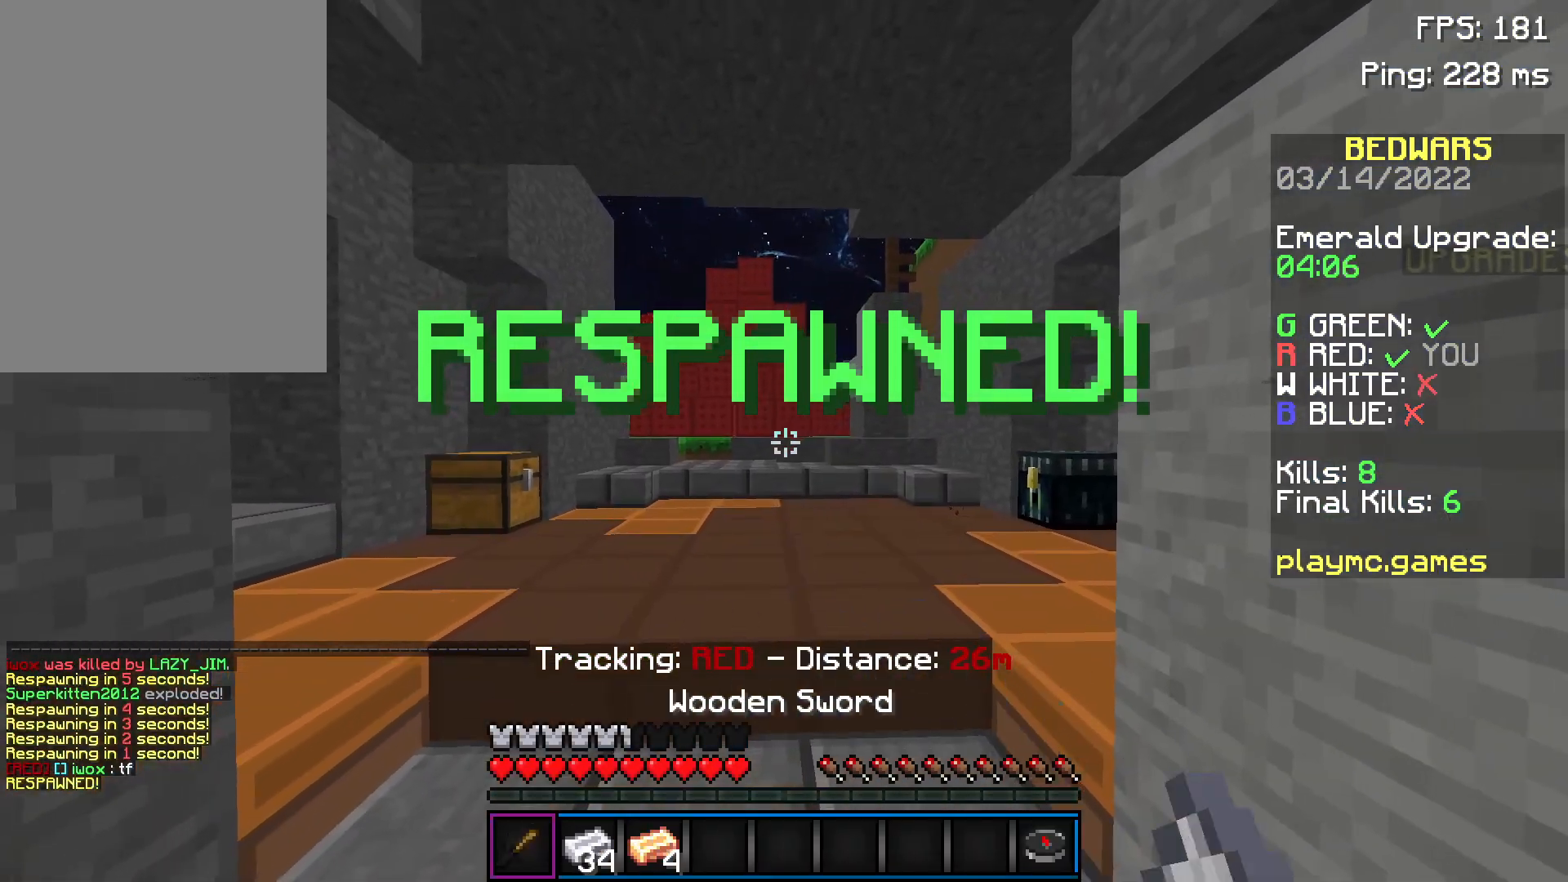
{"keys": ["a", "w"], "mouse": [], "events": [[233, "mouse_left", "down"], [233, "w", "down"], [283, "mouse_left", "up"], [333, "mouse_left", "down"], [400, "mouse_left", "up"], [434, "a", "down"], [434, "mouse_left", "down"], [484, "mouse_left", "up"]]}
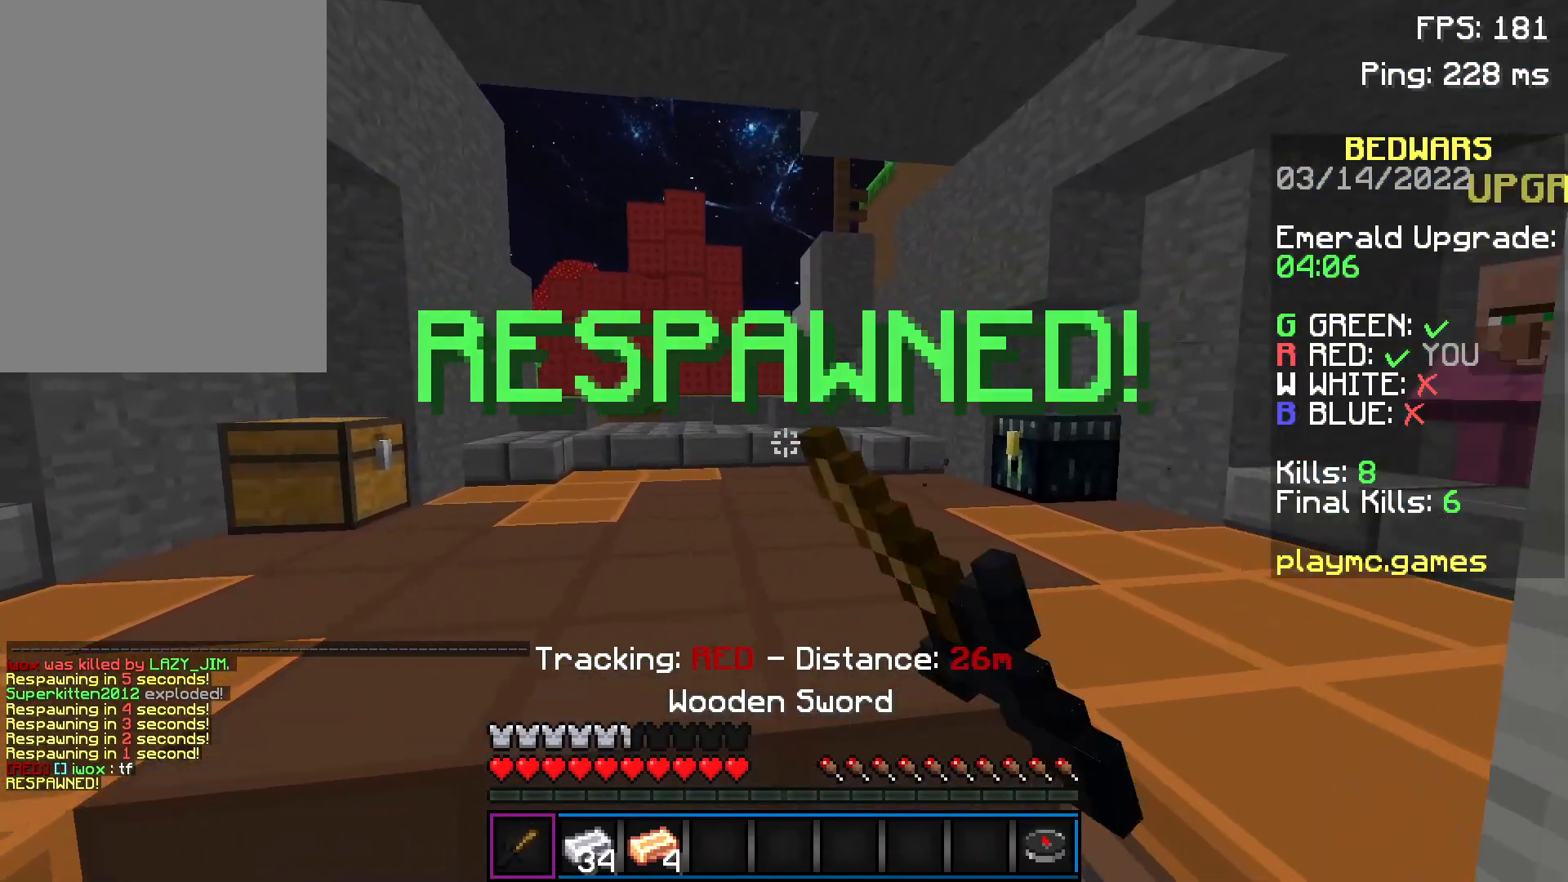
{"keys": ["d"], "mouse": ["left"], "events": [[34, "mouse_left", "down"], [34, "w", "up"], [134, "a", "up"], [134, "d", "down"], [134, "mouse_left", "up"], [184, "mouse_left", "down"], [234, "mouse_left", "up"], [284, "a", "down"], [284, "mouse_left", "down"], [351, "d", "up"], [351, "mouse_left", "up"], [384, "mouse_left", "down"], [434, "a", "up"], [434, "d", "down"], [434, "mouse_left", "up"], [484, "mouse_left", "down"]]}
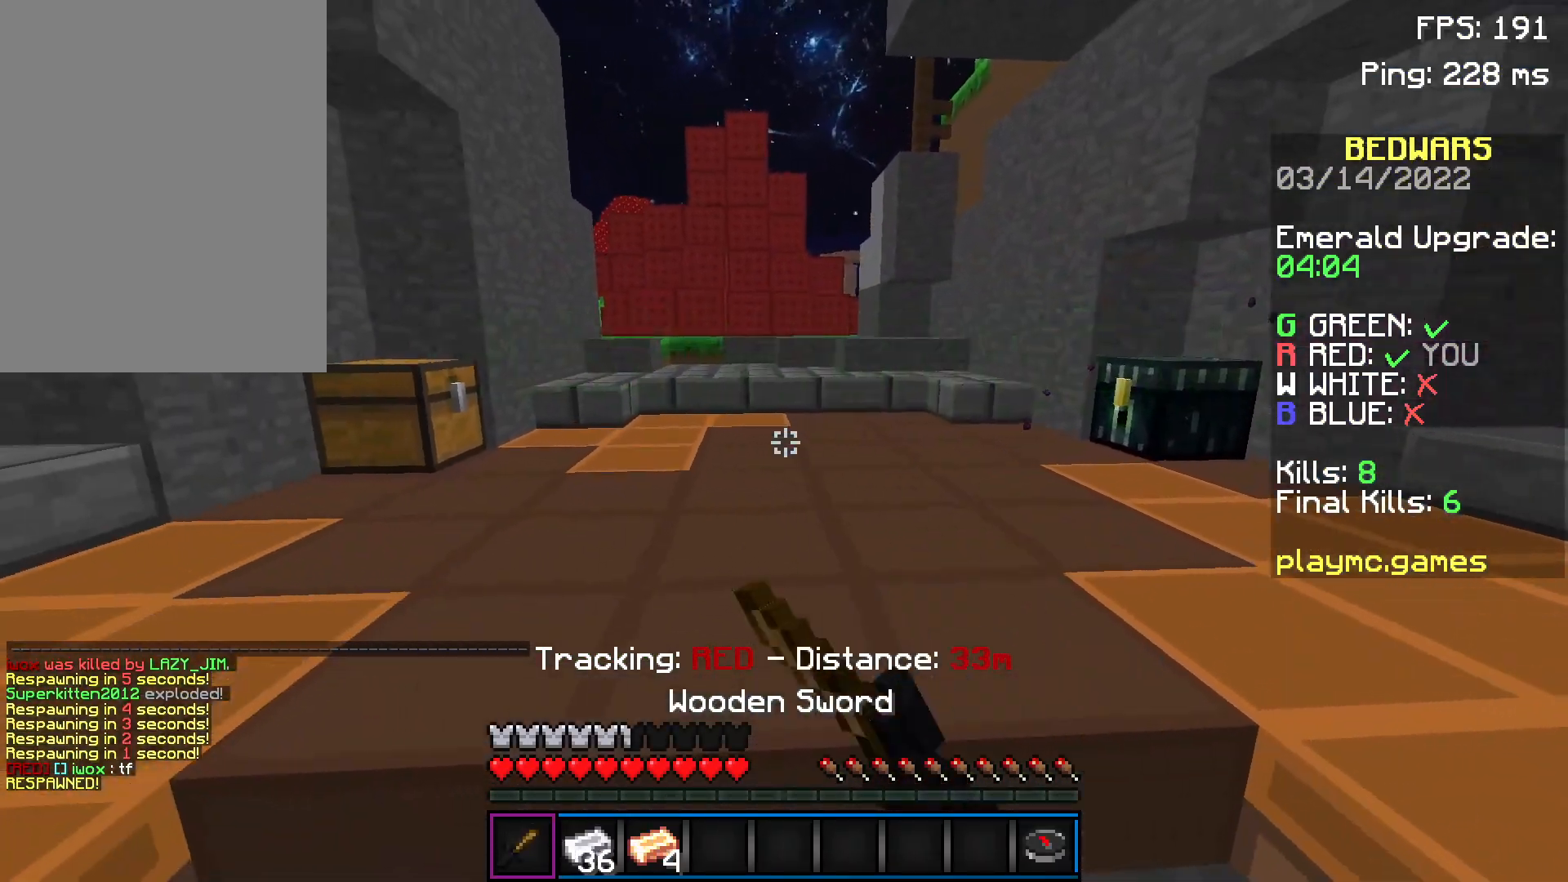
{"keys": ["d"], "mouse": ["left"], "events": [[33, "a", "down"], [33, "mouse_left", "up"], [33, "s", "down"], [83, "d", "up"], [83, "mouse_left", "down"], [133, "mouse_left", "up"], [183, "a", "up"], [183, "d", "down"], [183, "mouse_left", "down"], [233, "mouse_left", "up"], [283, "mouse_left", "down"], [333, "a", "down"], [333, "d", "up"], [333, "mouse_left", "up"], [383, "mouse_left", "down"], [383, "s", "up"], [434, "a", "up"], [434, "d", "down"], [434, "mouse_left", "up"], [484, "mouse_left", "down"]]}
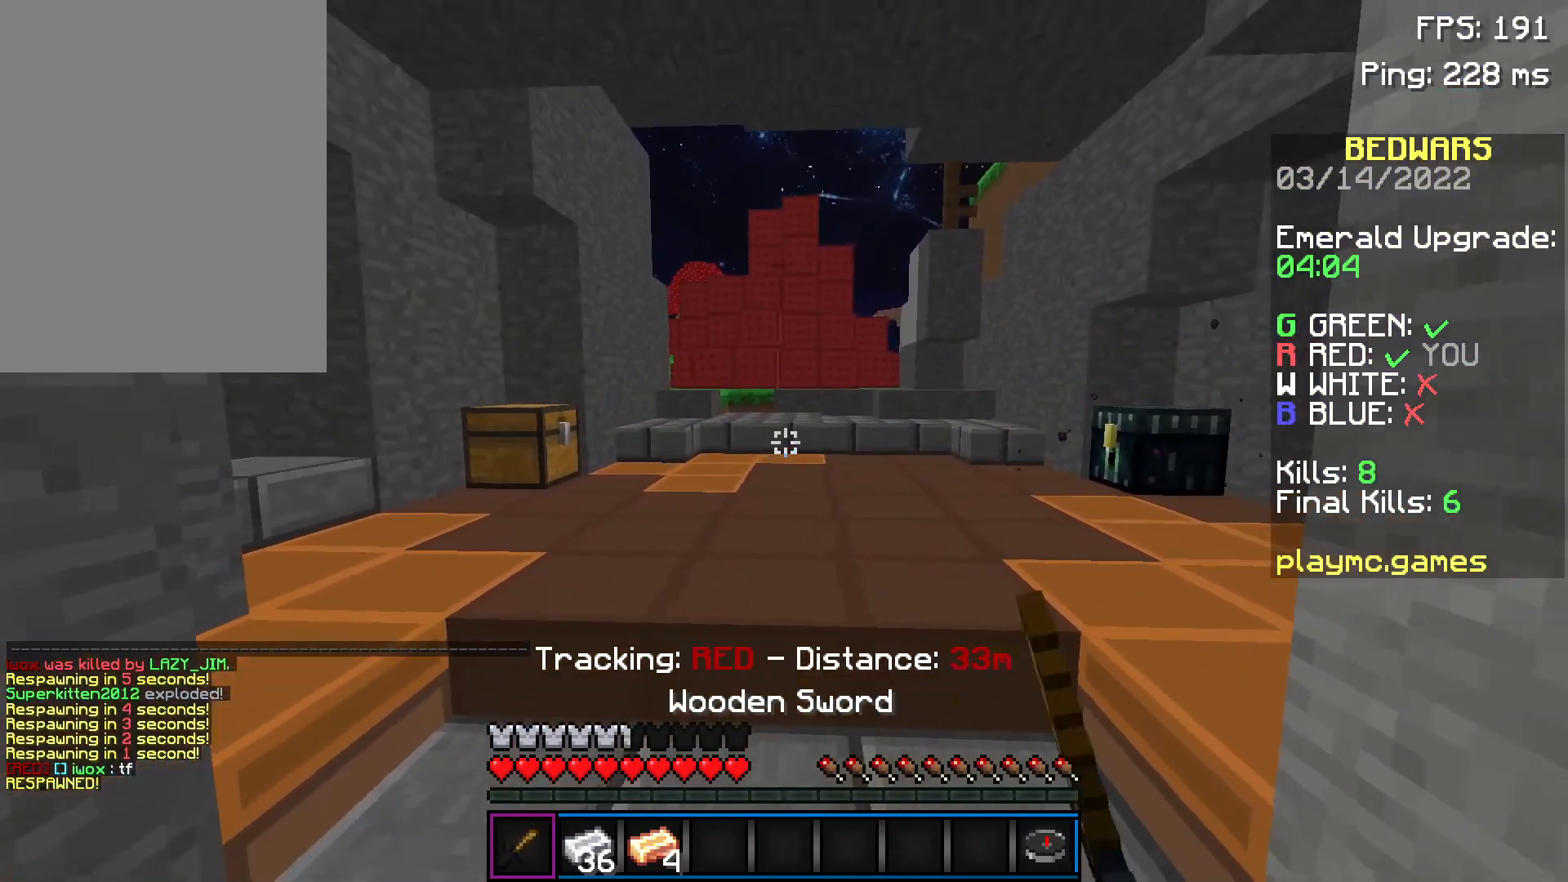
{"keys": [], "mouse": [], "events": [[34, "d", "up"], [84, "mouse_left", "up"]]}
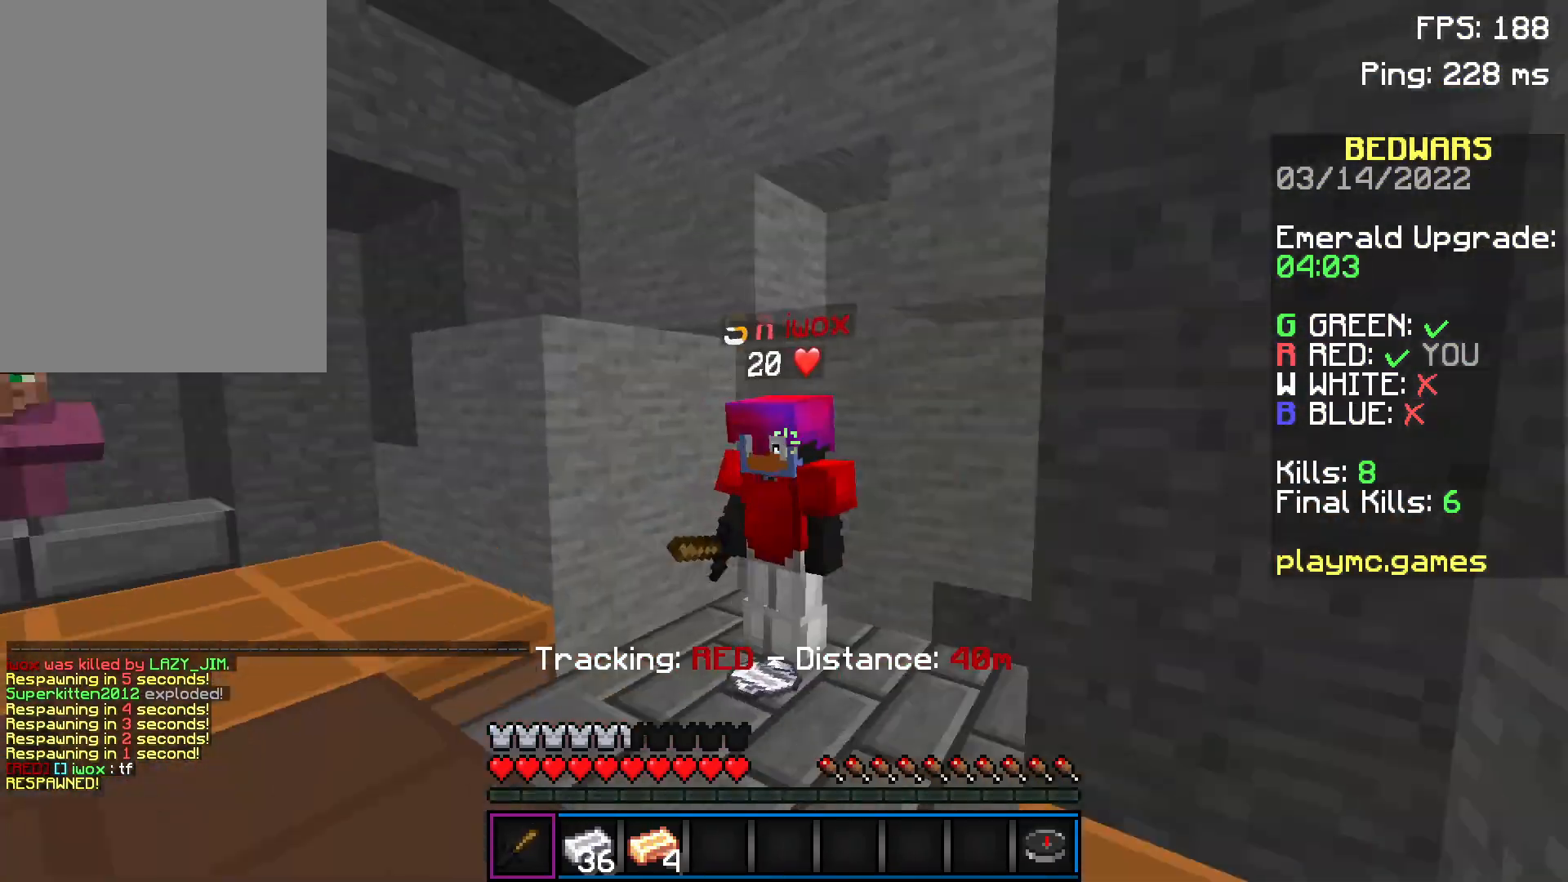
{"keys": [], "mouse": [], "events": [[133, "mouse_right", "down"], [183, "mouse_right", "up"], [233, "mouse_right", "down"], [283, "mouse_right", "up"], [384, "mouse_right", "down"], [434, "mouse_right", "up"]]}
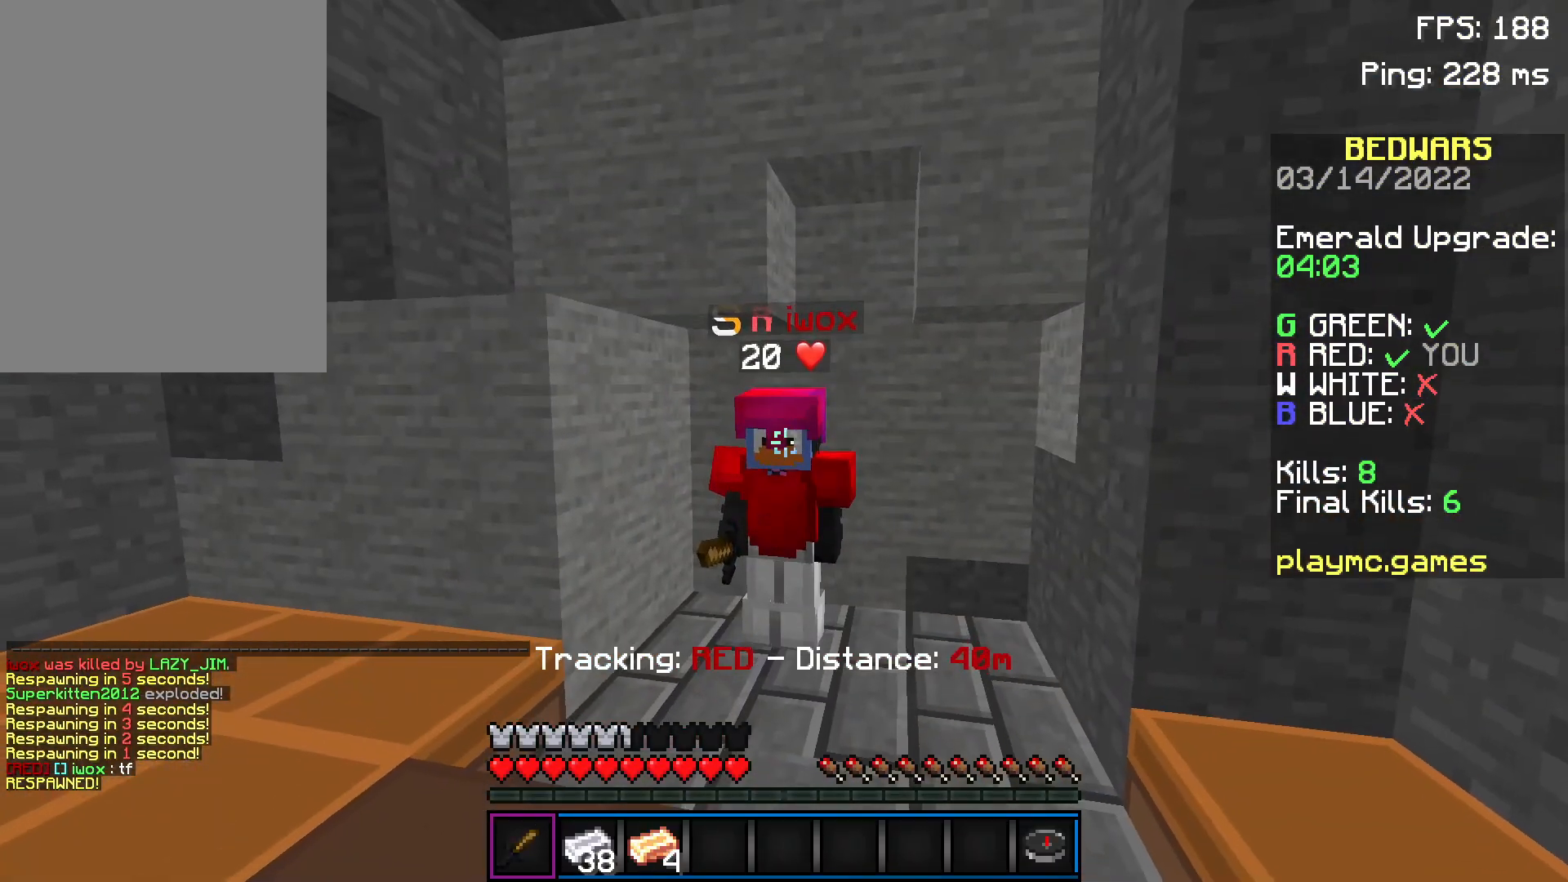
{"keys": [], "mouse": ["right"], "events": [[34, "mouse_right", "down"], [84, "mouse_right", "up"], [284, "mouse_right", "down"], [334, "mouse_right", "up"], [384, "mouse_right", "down"], [434, "mouse_right", "up"], [484, "mouse_right", "down"]]}
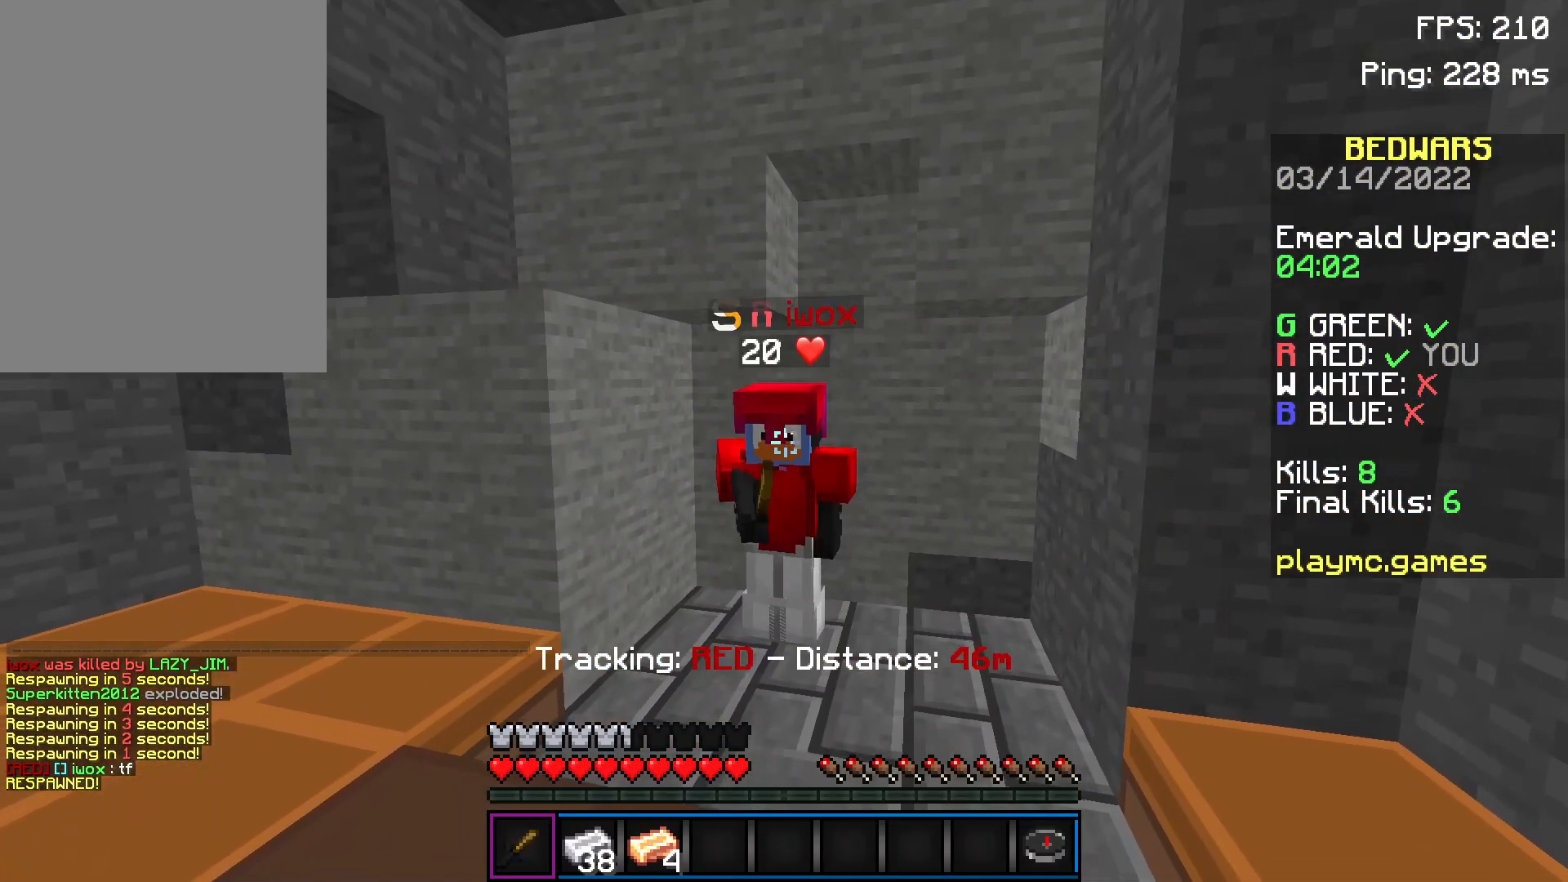
{"keys": [], "mouse": ["left"], "events": [[50, "mouse_right", "up"], [100, "mouse_right", "down"], [150, "mouse_right", "up"], [501, "mouse_left", "down"]]}
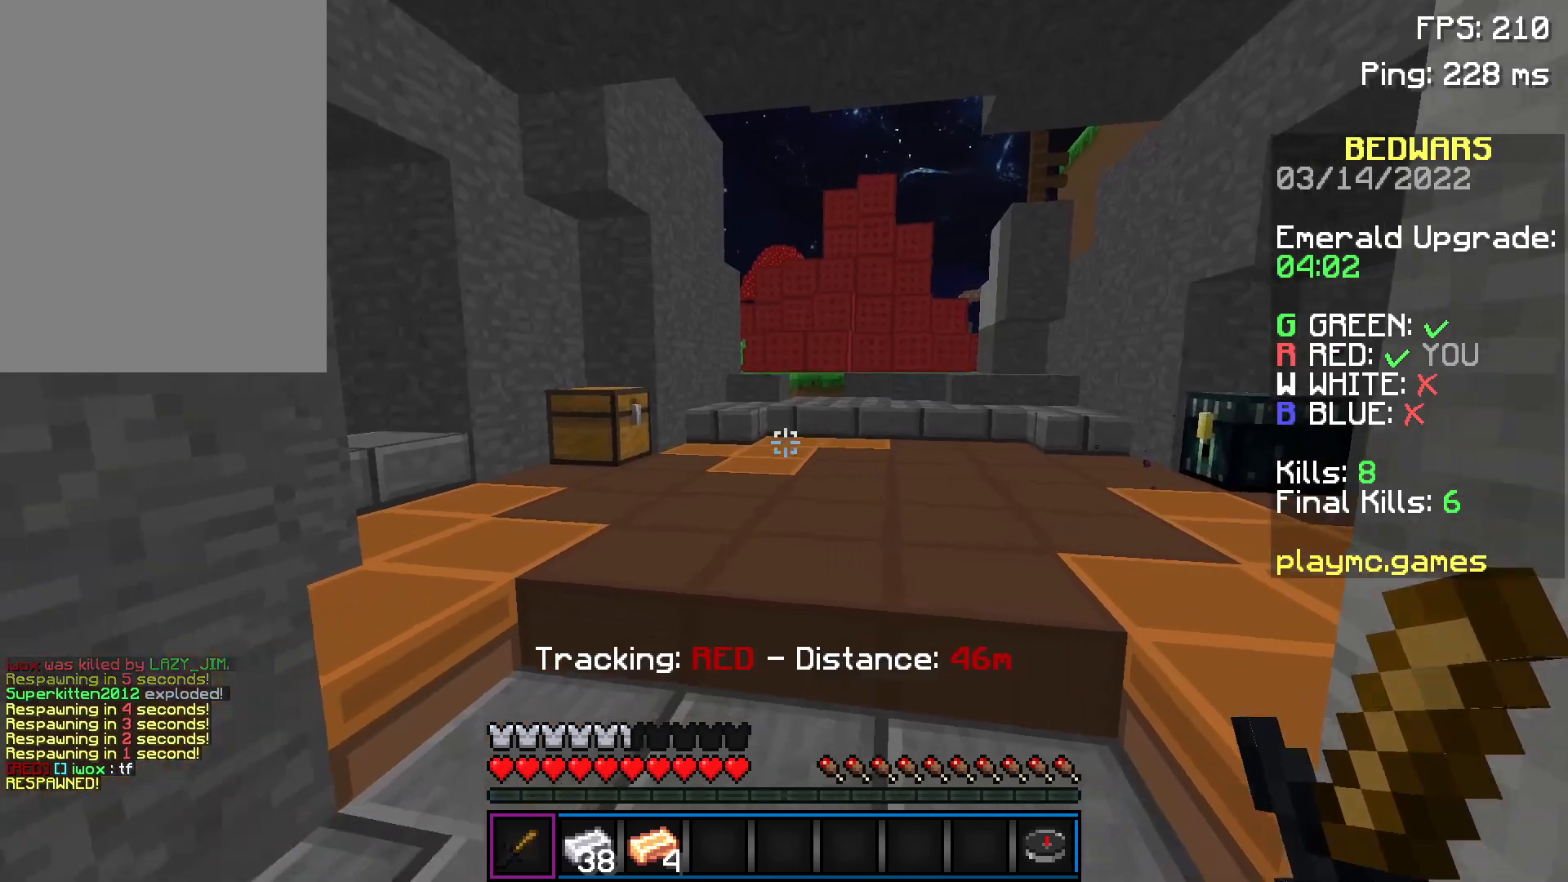
{"keys": ["a"], "mouse": [], "events": [[50, "mouse_left", "up"], [100, "mouse_left", "down"], [150, "mouse_left", "up"], [200, "mouse_left", "down"], [350, "mouse_left", "up"], [450, "a", "down"]]}
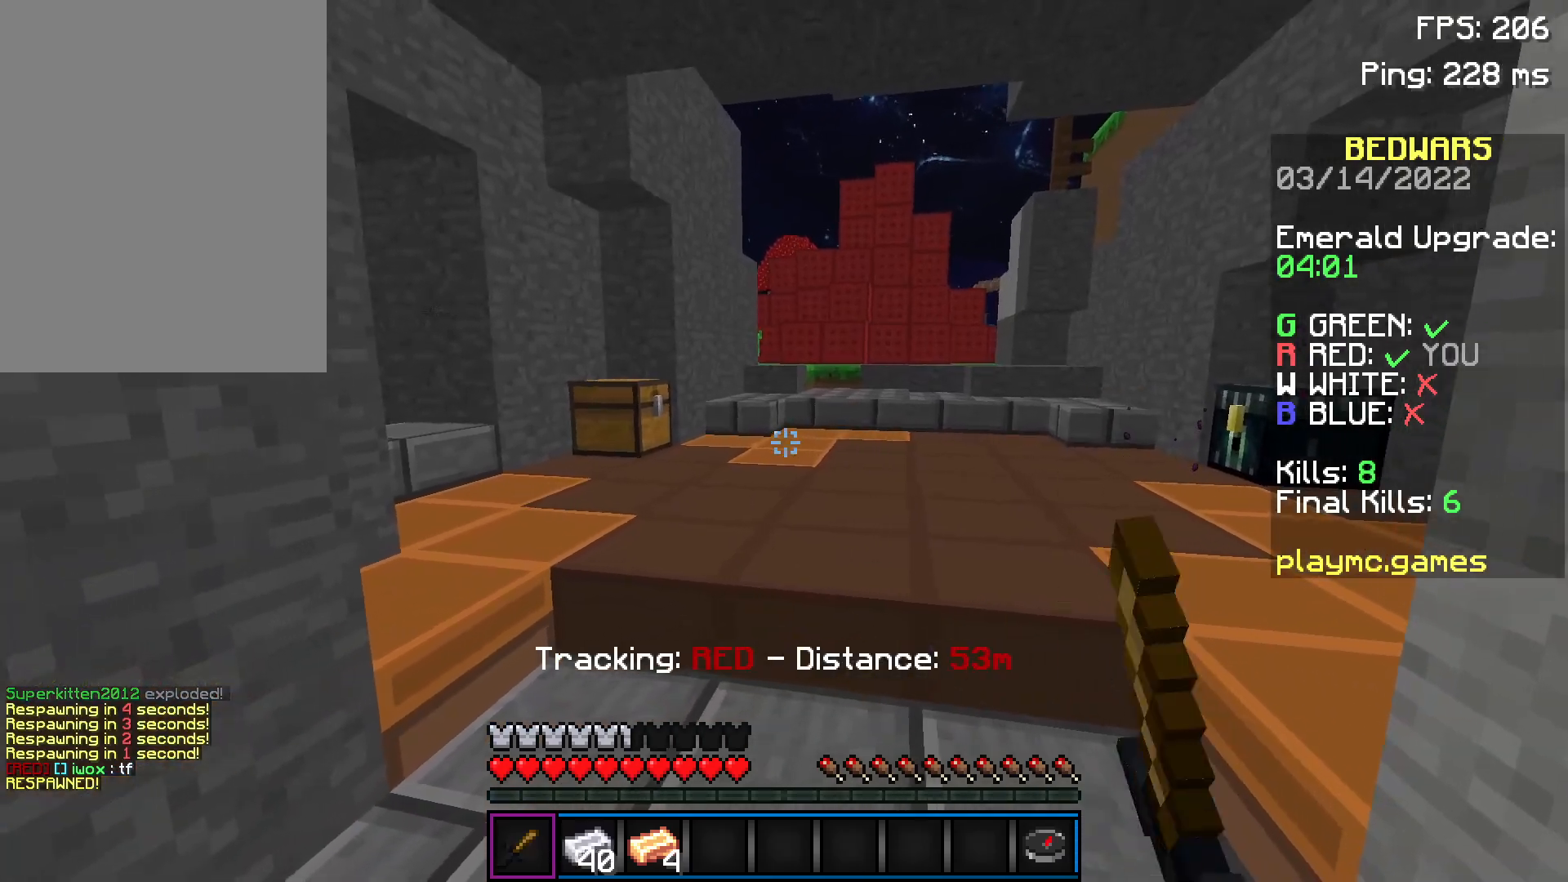
{"keys": ["d", "w"], "mouse": [], "events": [[50, "a", "up"], [150, "d", "down"], [200, "a", "down"], [250, "d", "up"], [250, "mouse_left", "down"], [350, "d", "down"], [350, "mouse_left", "up"], [401, "a", "up"], [401, "mouse_left", "down"], [501, "mouse_left", "up"], [501, "w", "down"]]}
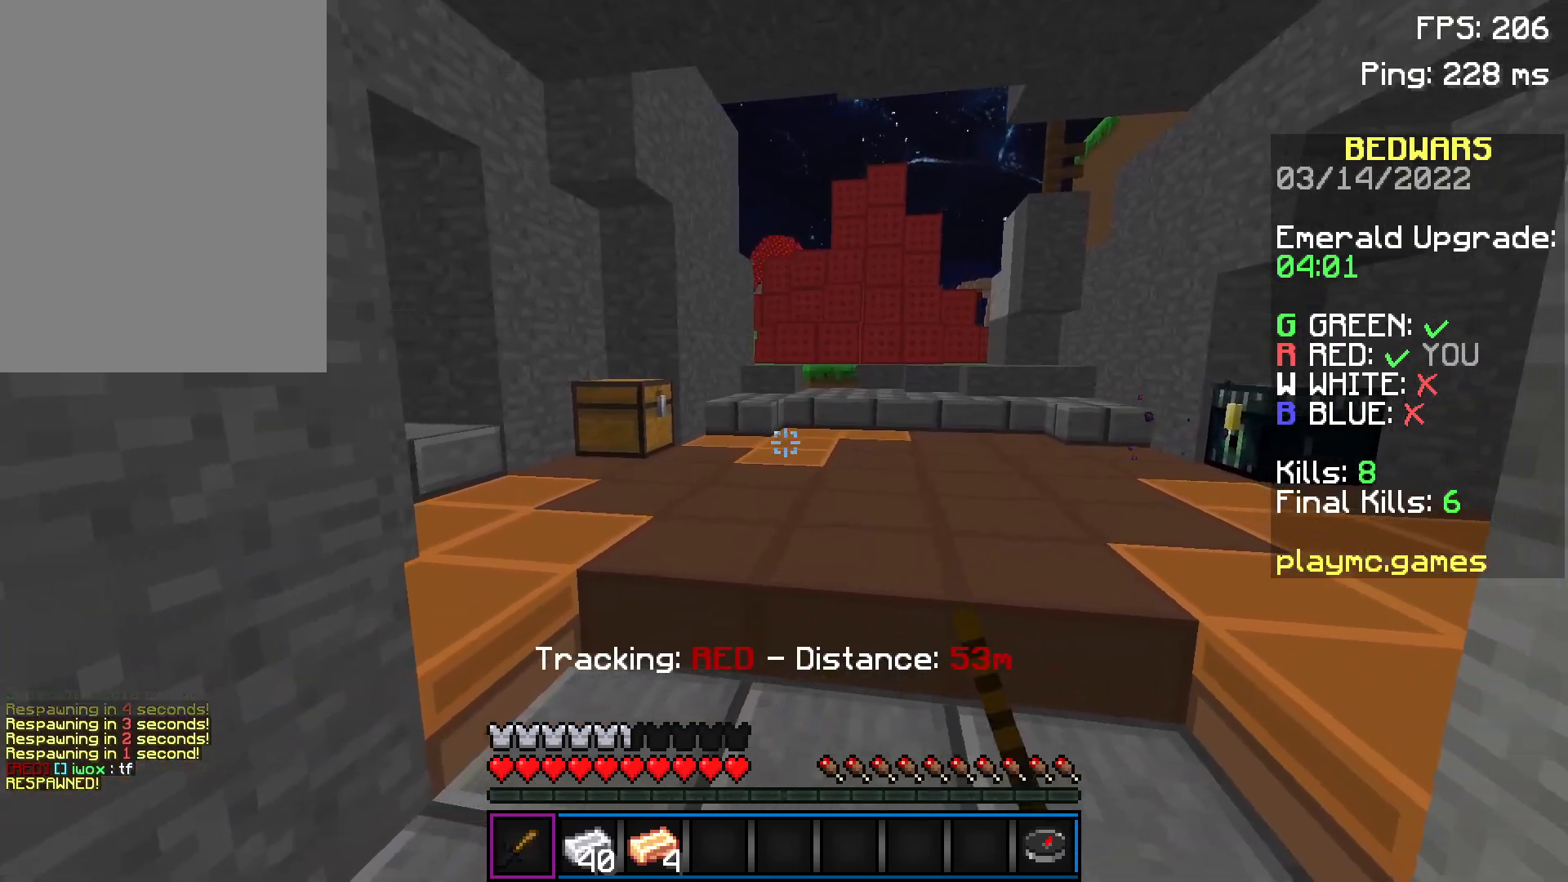
{"keys": ["w"], "mouse": [], "events": [[50, "d", "up"], [50, "mouse_left", "down"], [100, "mouse_left", "up"]]}
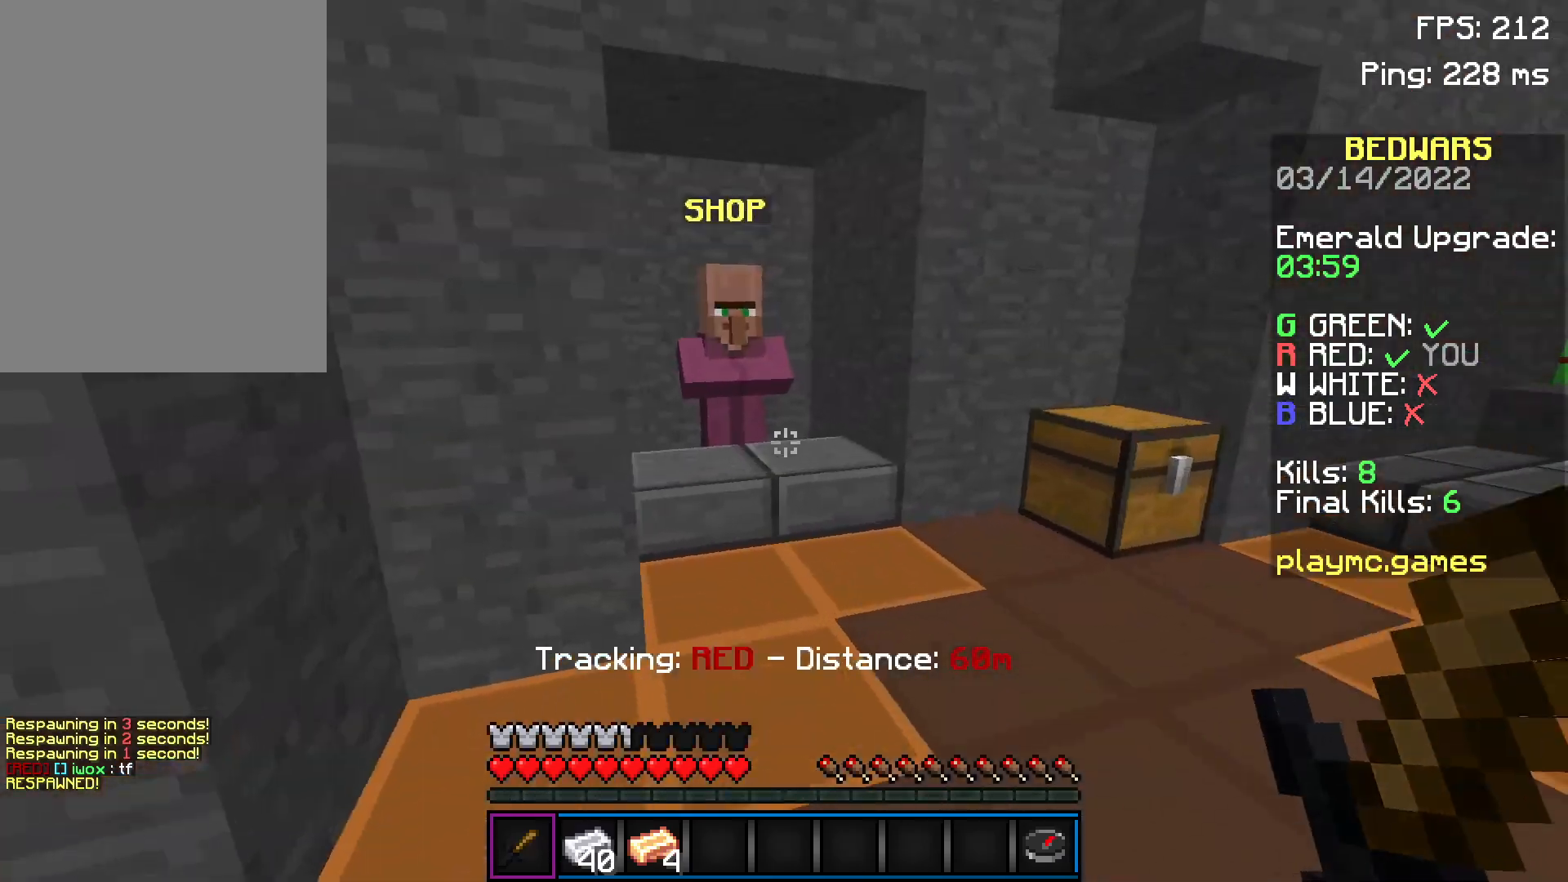
{"keys": [], "mouse": [], "events": [[401, "mouse_right", "down"], [451, "w", "up"], [501, "mouse_right", "up"]]}
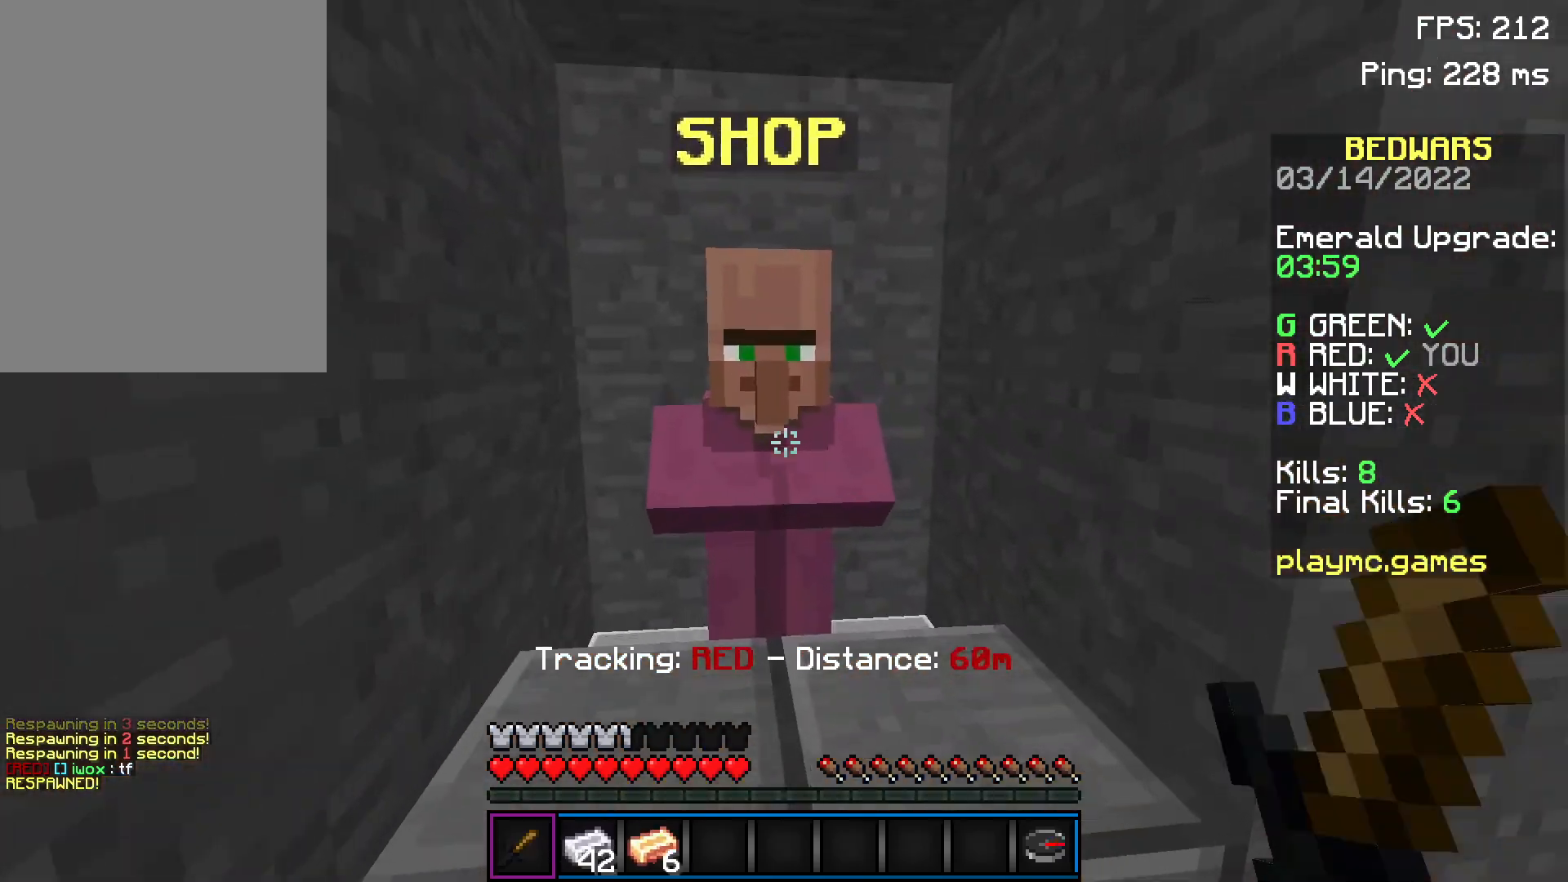
{"keys": [], "mouse": [], "events": []}
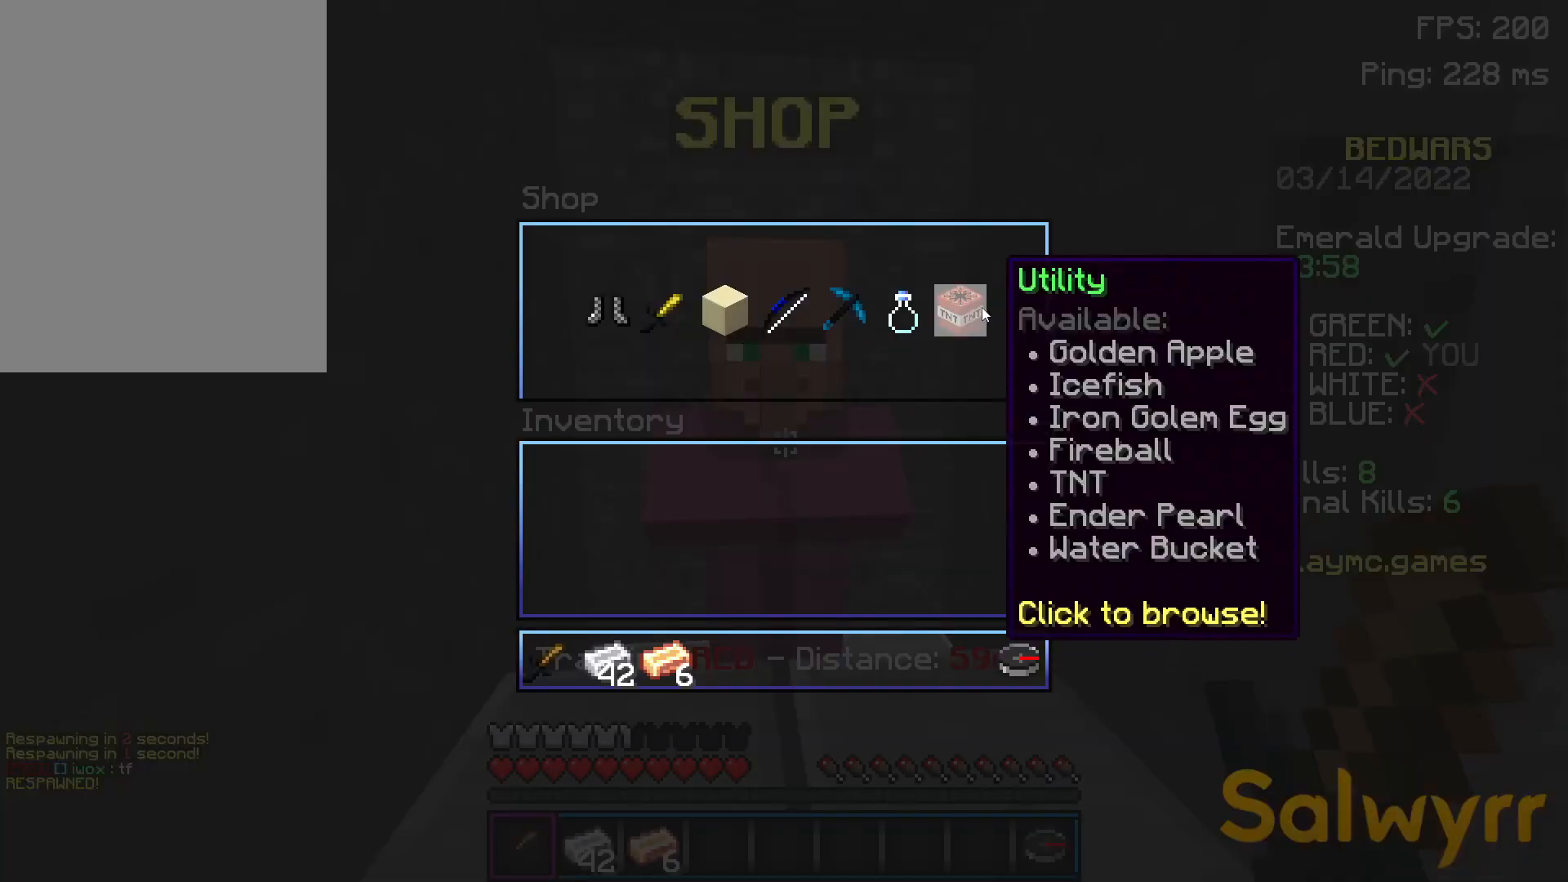
{"keys": [], "mouse": [], "events": []}
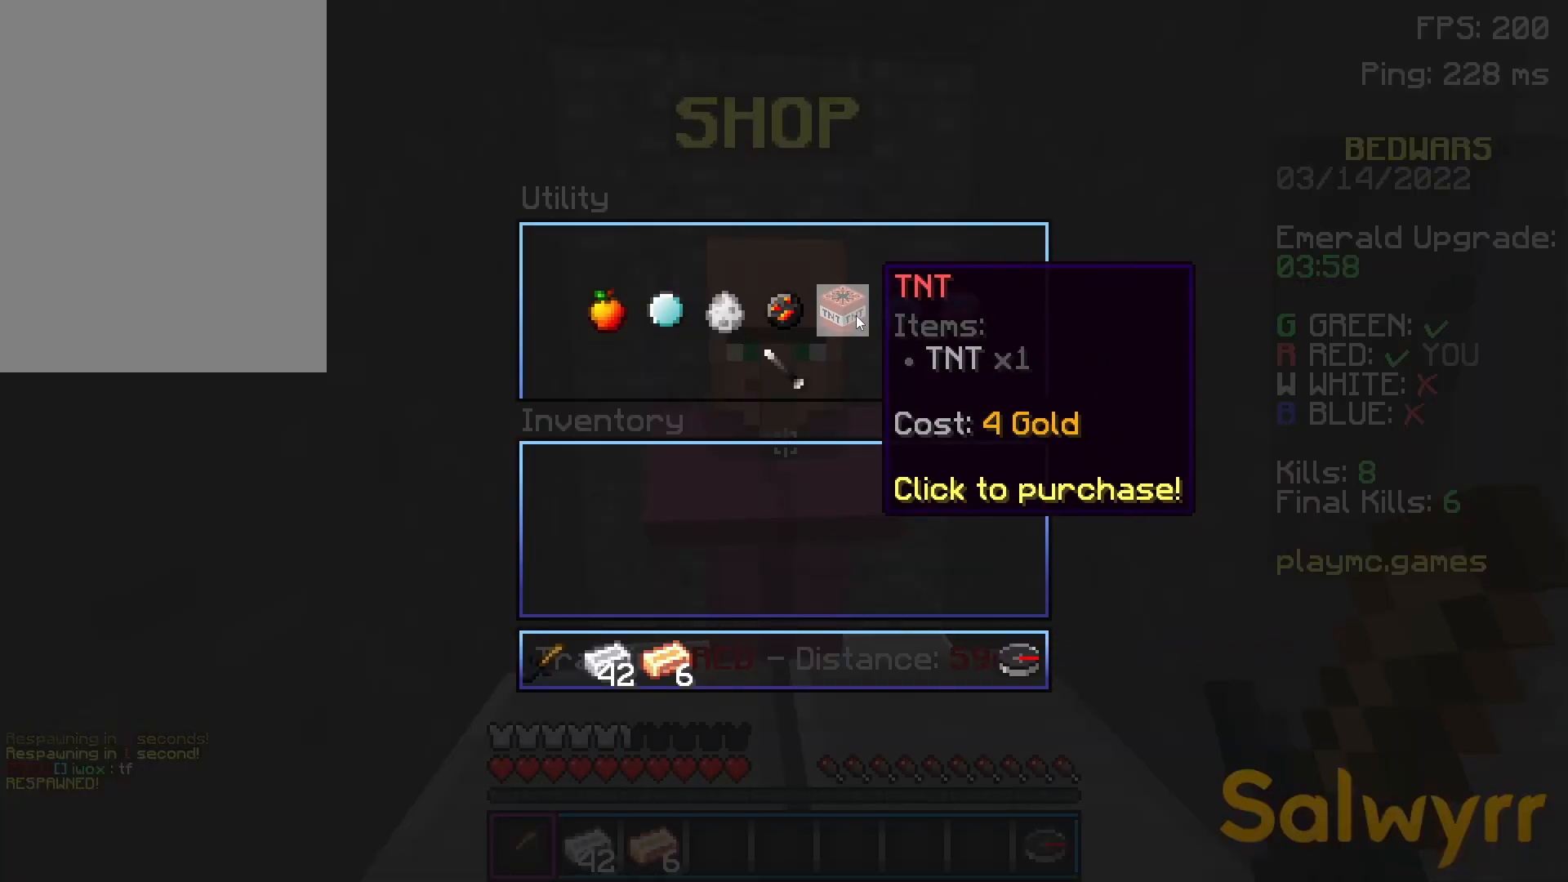
{"keys": [], "mouse": [], "events": []}
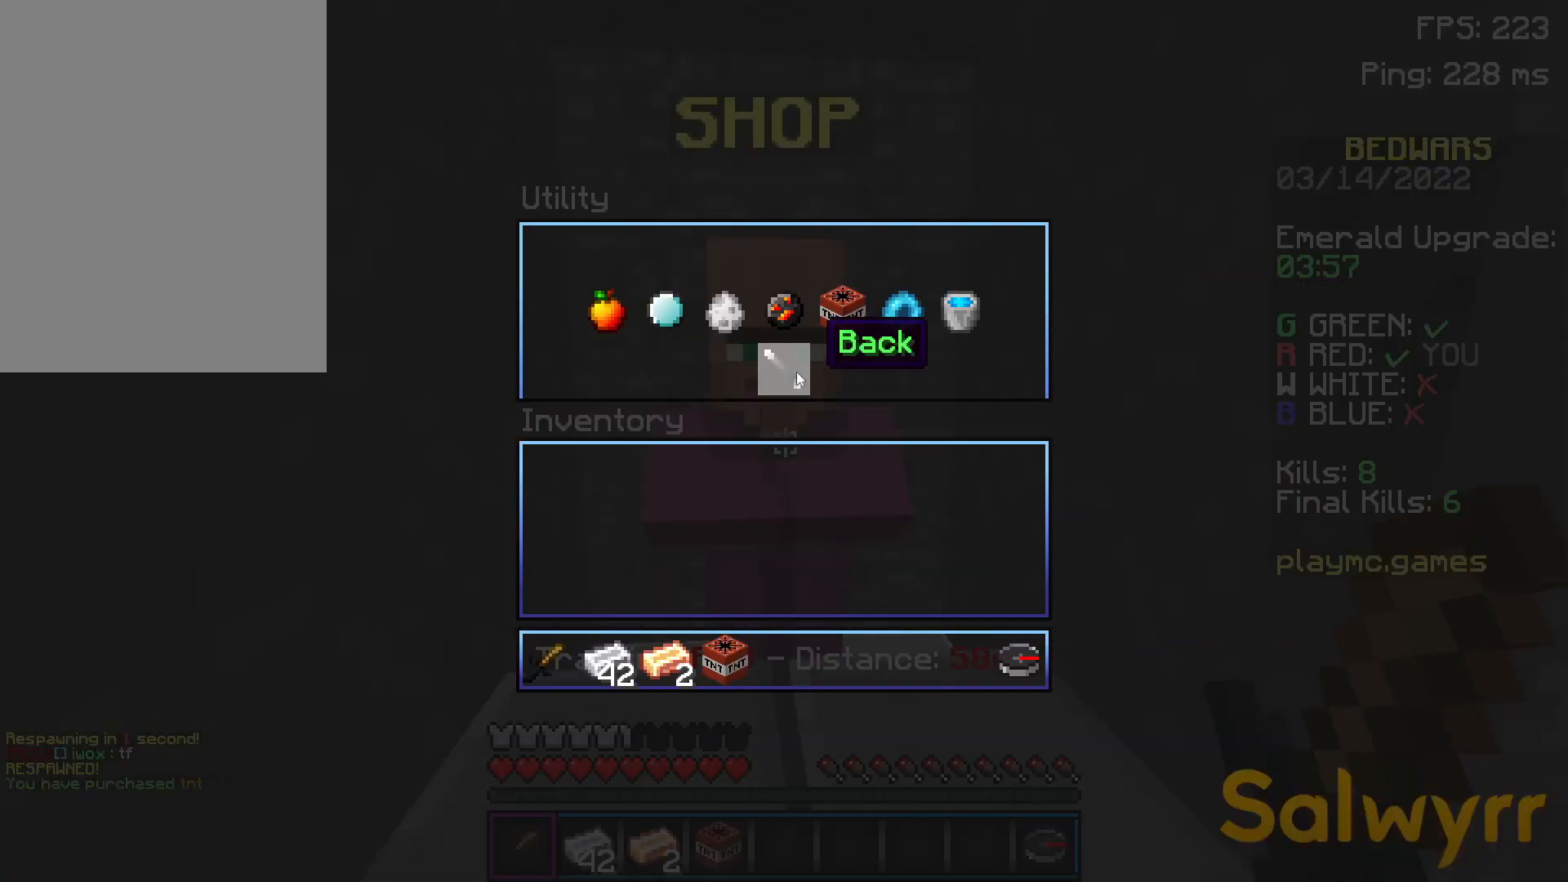
{"keys": [], "mouse": [], "events": []}
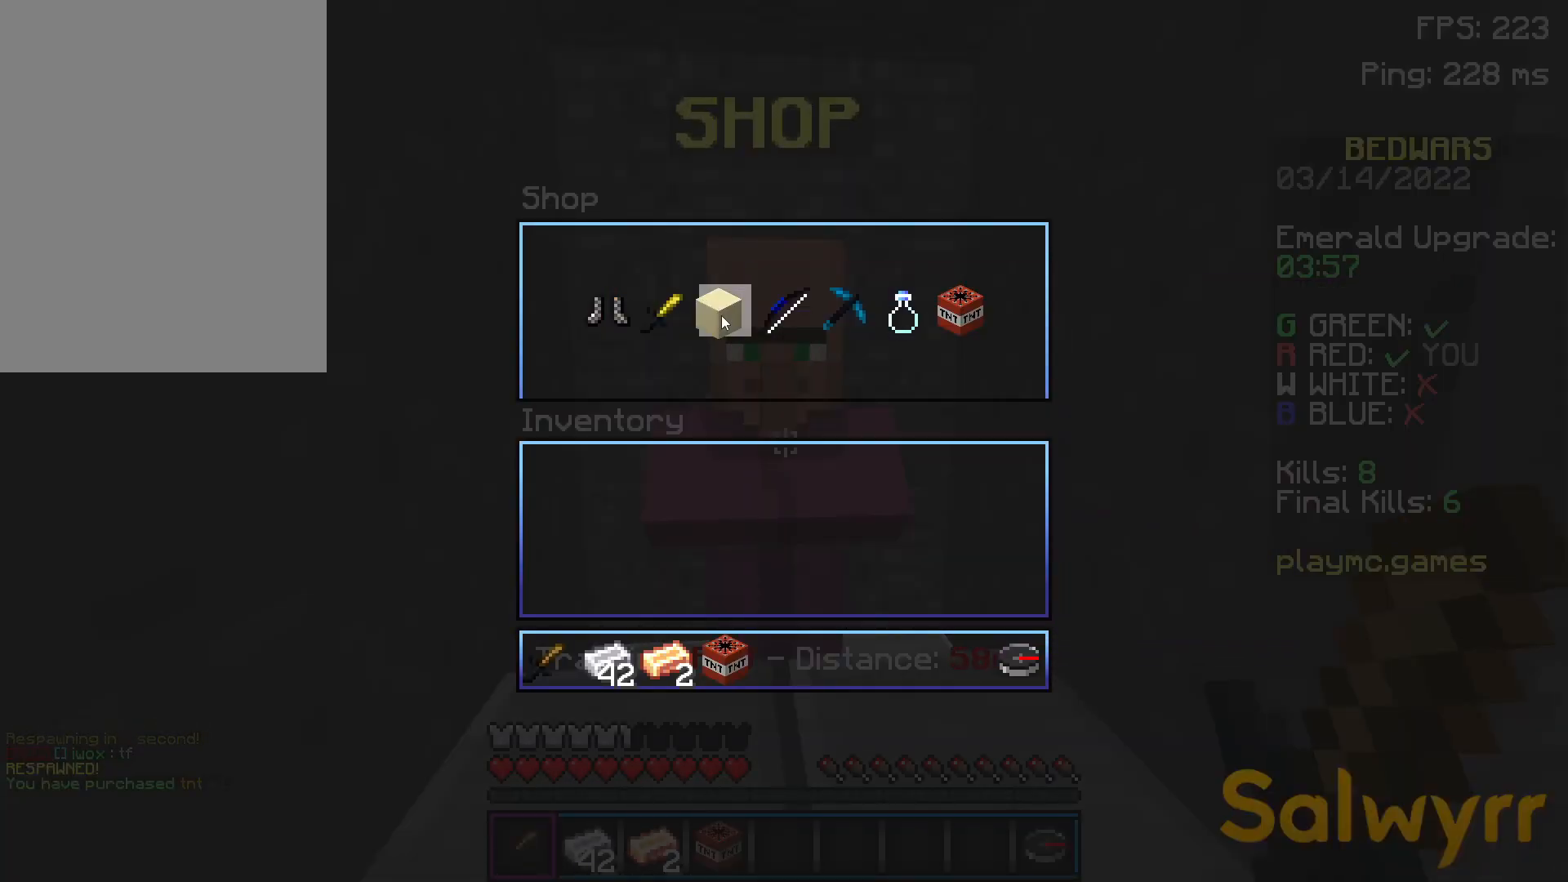
{"keys": [], "mouse": [], "events": []}
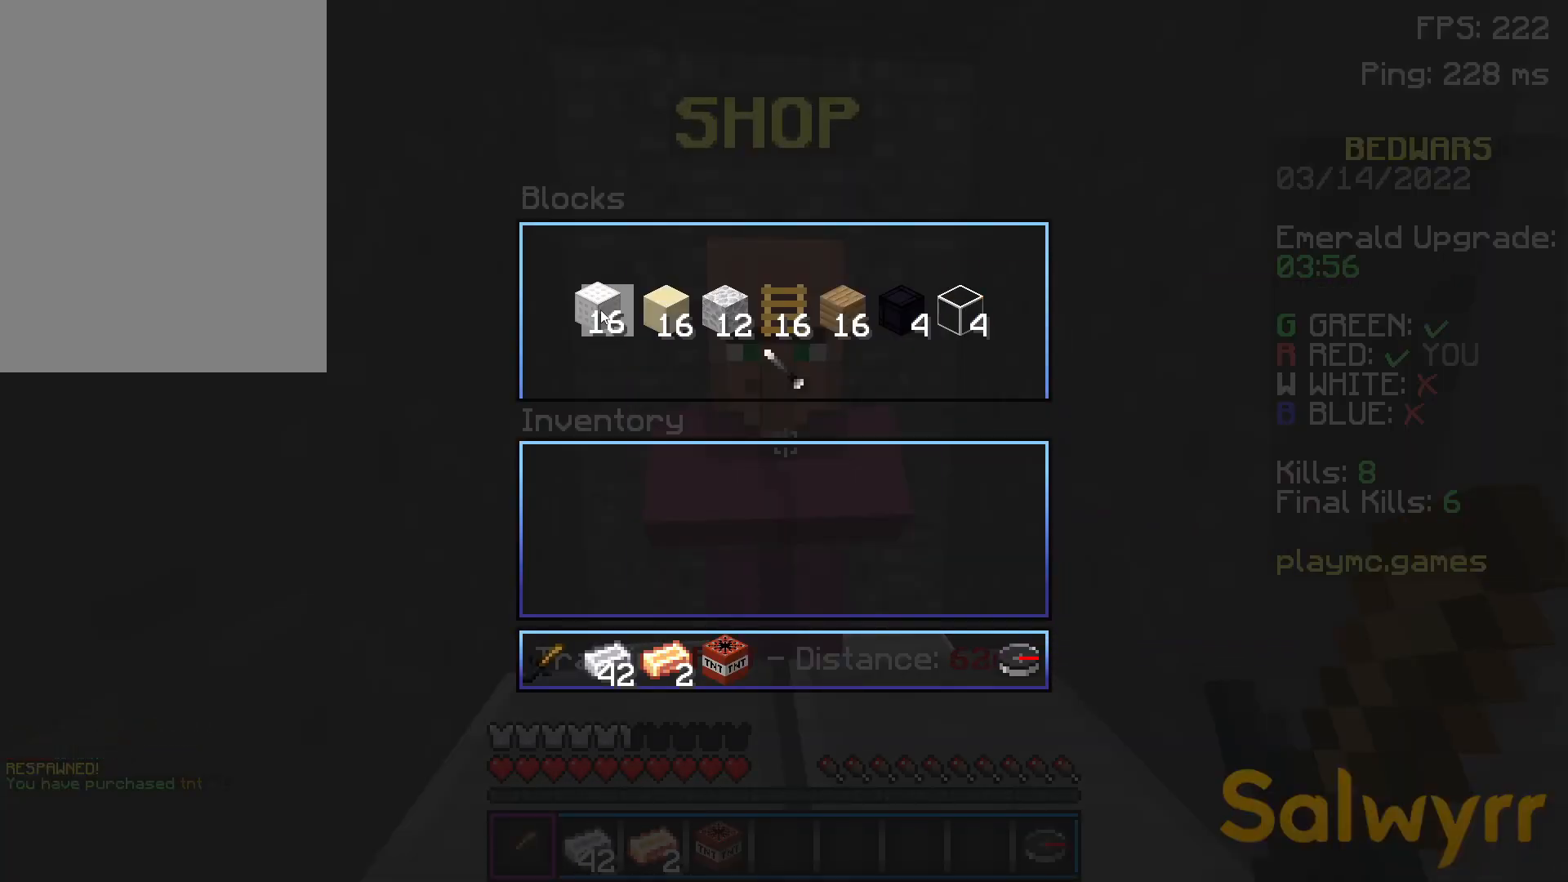
{"keys": [], "mouse": [], "events": []}